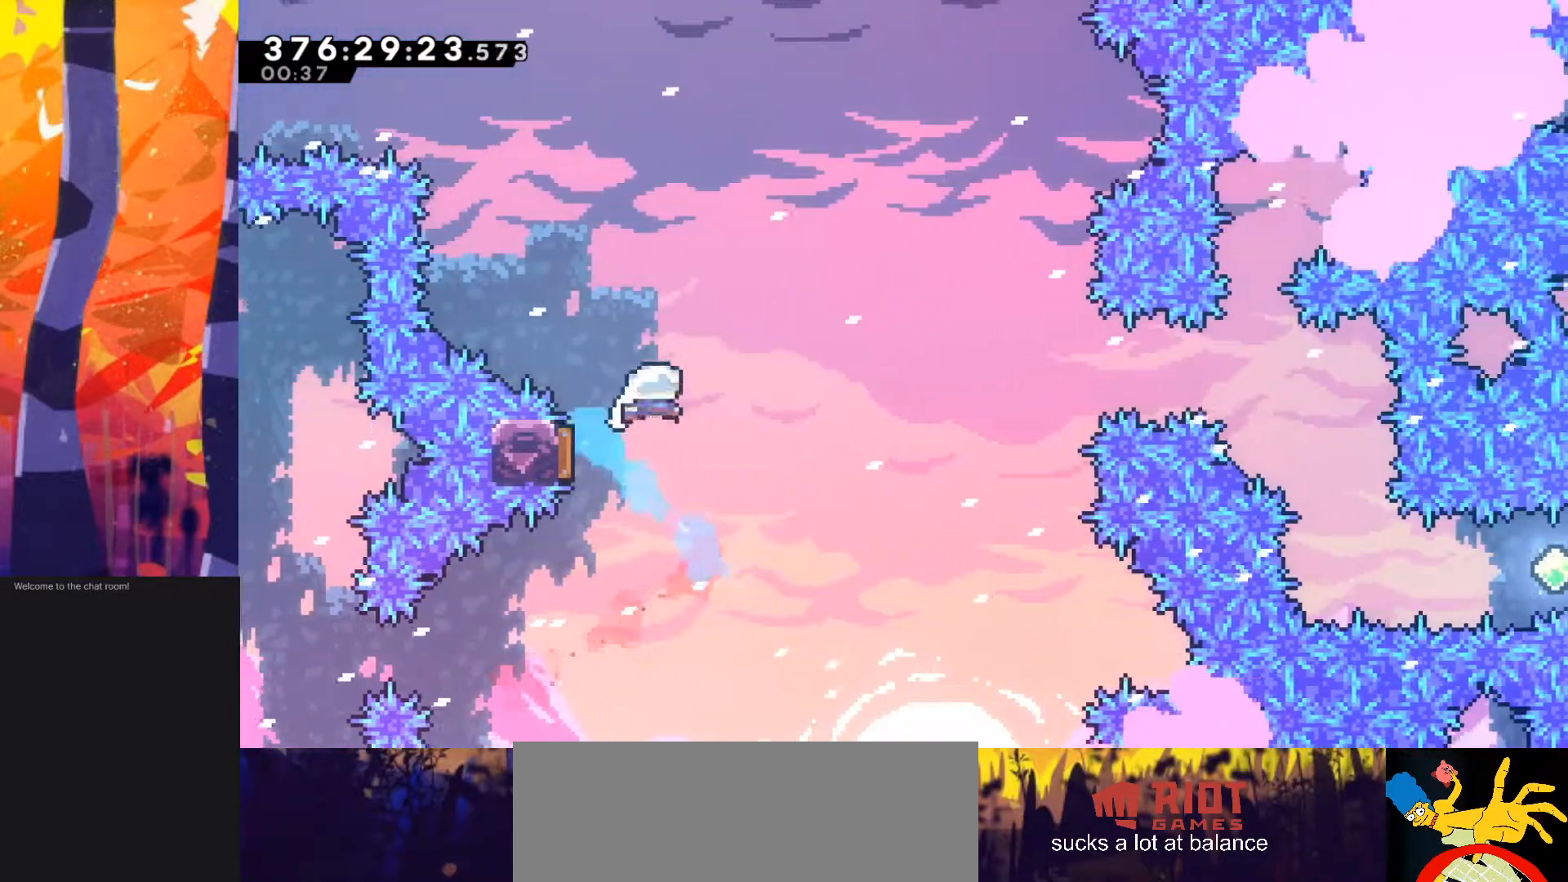
Gameplay with keyboard; each line is a JSON object with the keys held at the frame after it. "events" lists presses ("down") and releases ("up") of "also", "dash", "demodash", "down", "e", "grab", "jump", "left", "q", "r", "right" and "up" between this image and that frame as [ms after this image, input, new state], when the widget could be followed in between. No other keys are recorded. Mouse input is not recorded. Key names are as the overlay labels them; some are game actions (e.g. jump) rather than physical keys.
{"keys": ["right"], "events": []}
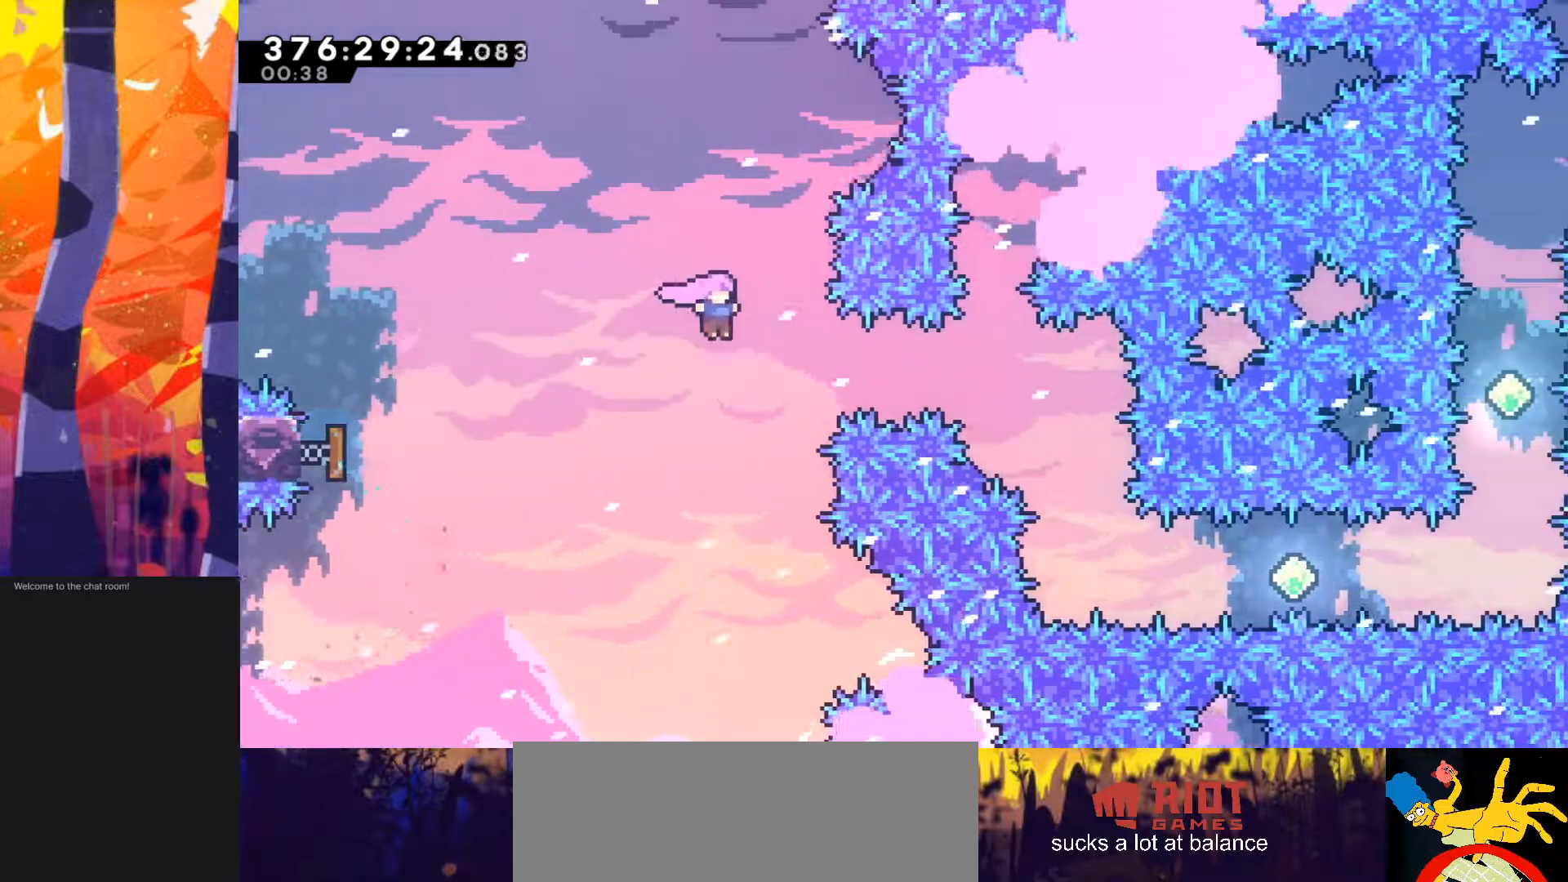
{"keys": ["dash", "right"], "events": [[83, "dash", "down"]]}
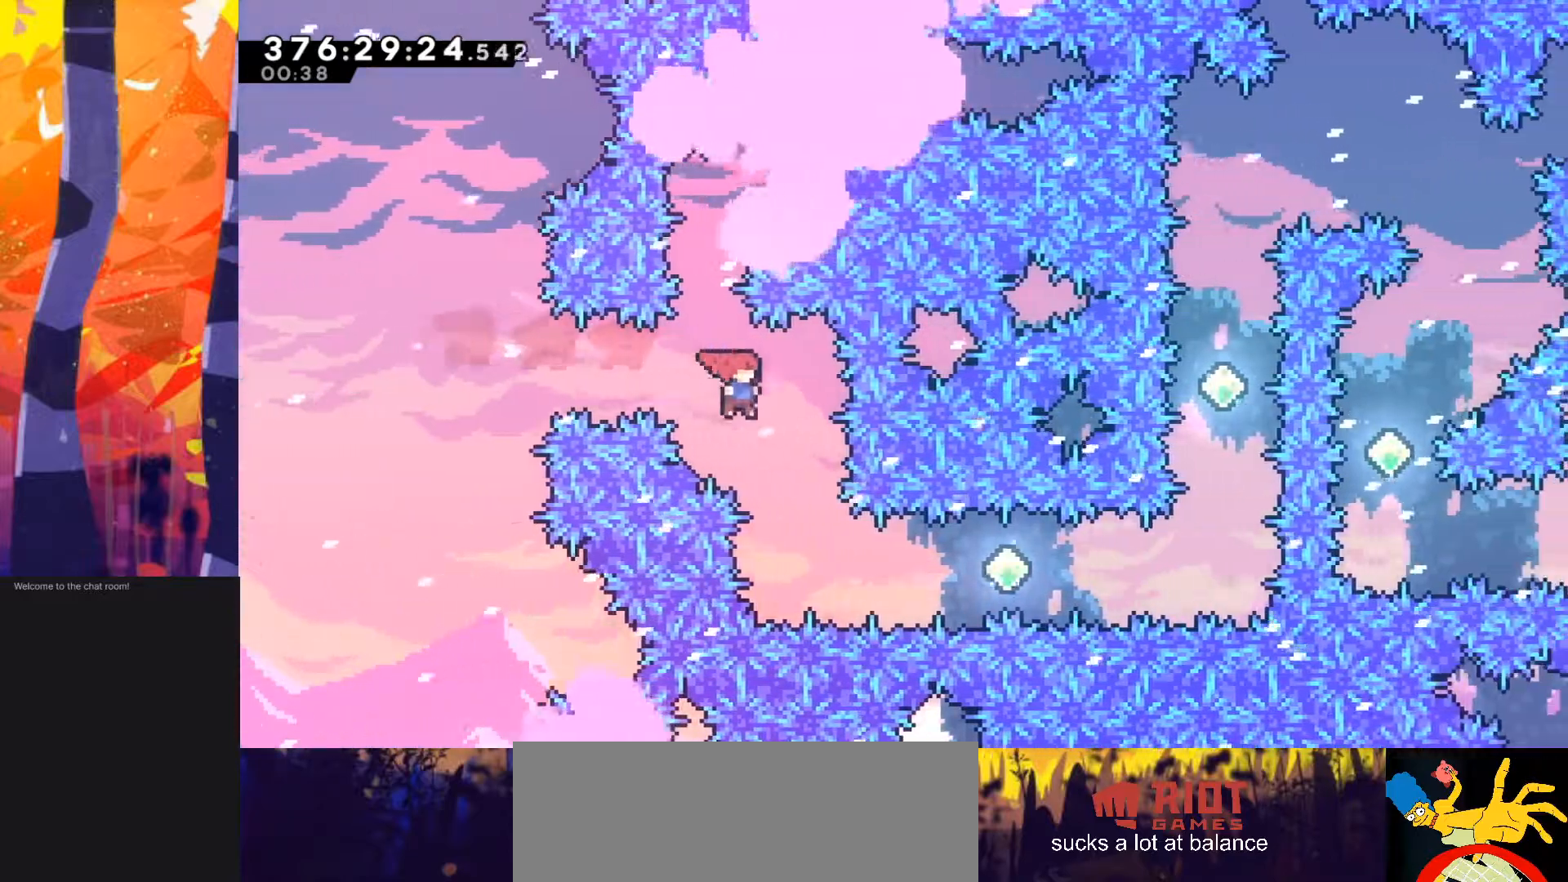
{"keys": ["right"], "events": [[17, "dash", "up"], [300, "dash", "down"], [433, "dash", "up"]]}
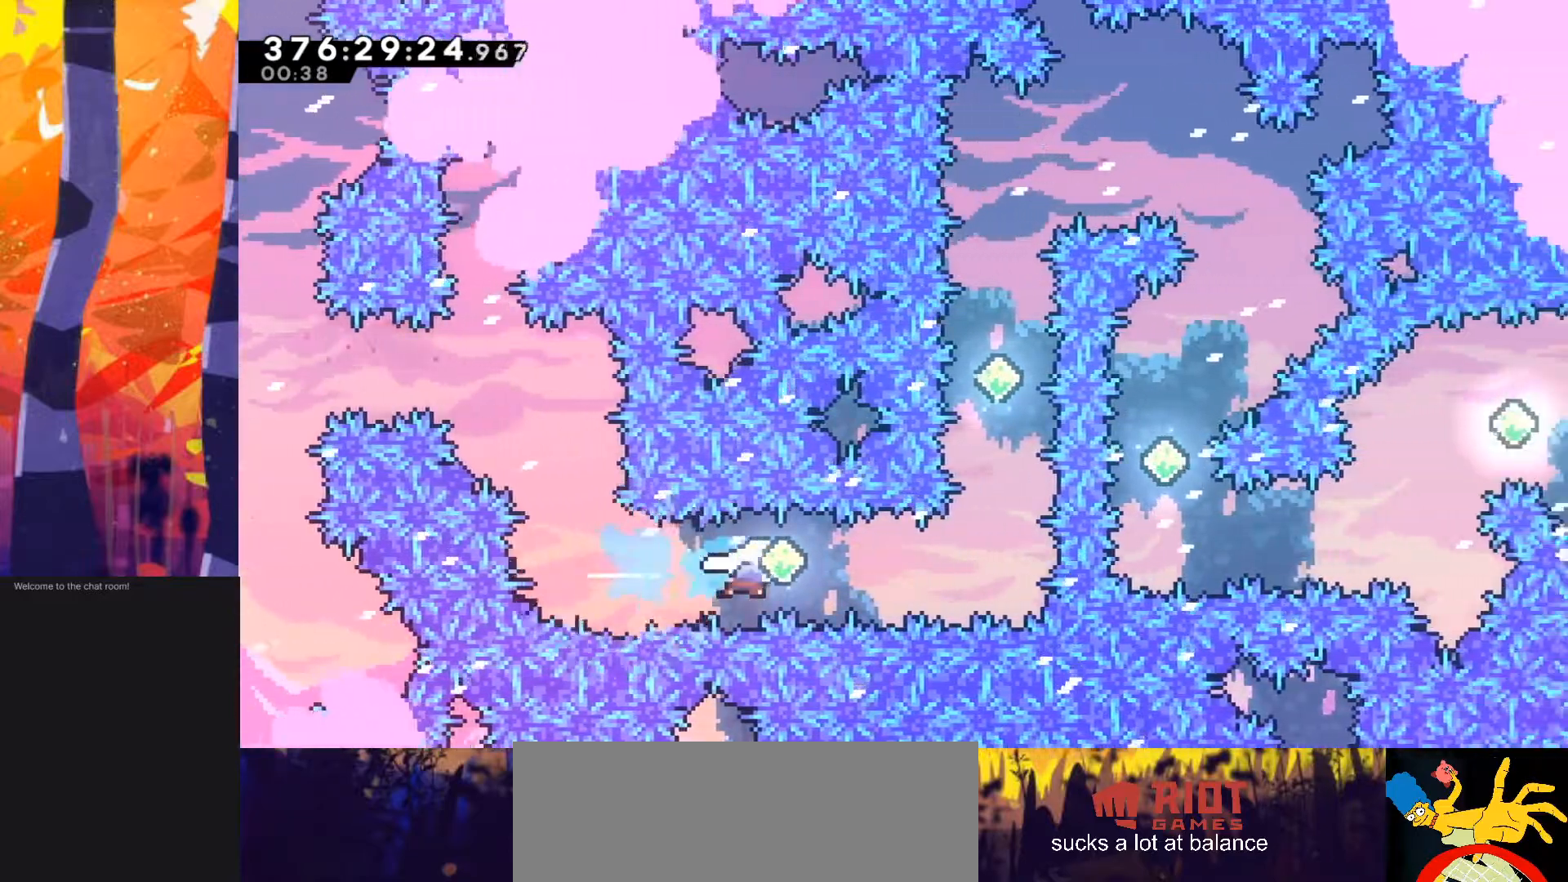
{"keys": ["dash", "up"], "events": [[33, "dash", "down"], [233, "dash", "up"], [267, "up", "down"], [317, "right", "up"], [367, "dash", "down"]]}
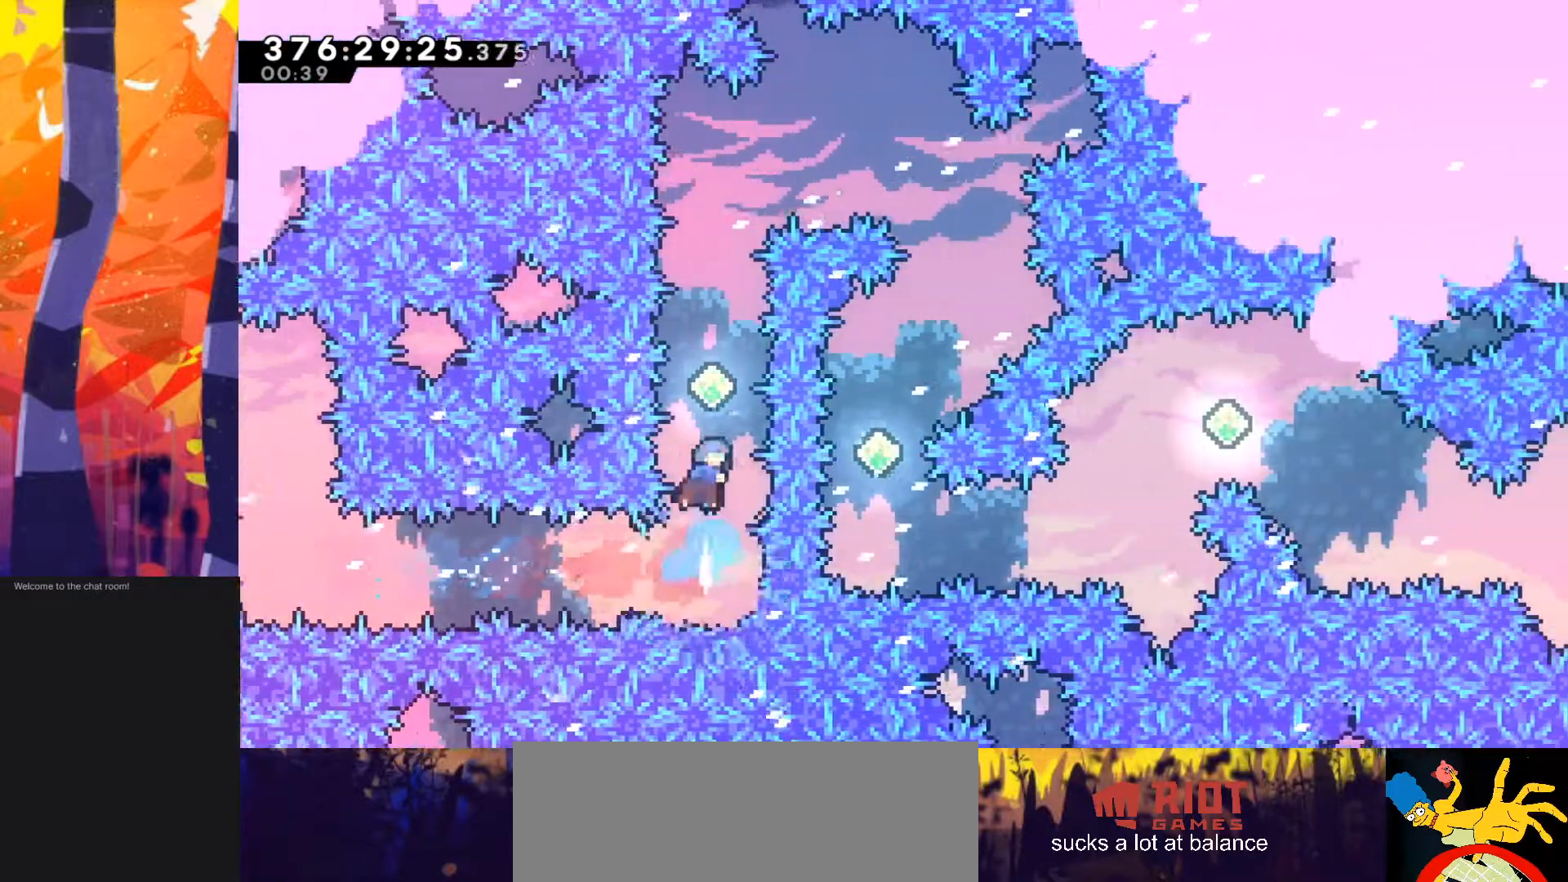
{"keys": ["right"], "events": [[100, "dash", "up"], [200, "dash", "down"], [433, "dash", "up"], [483, "right", "down"], [483, "up", "up"]]}
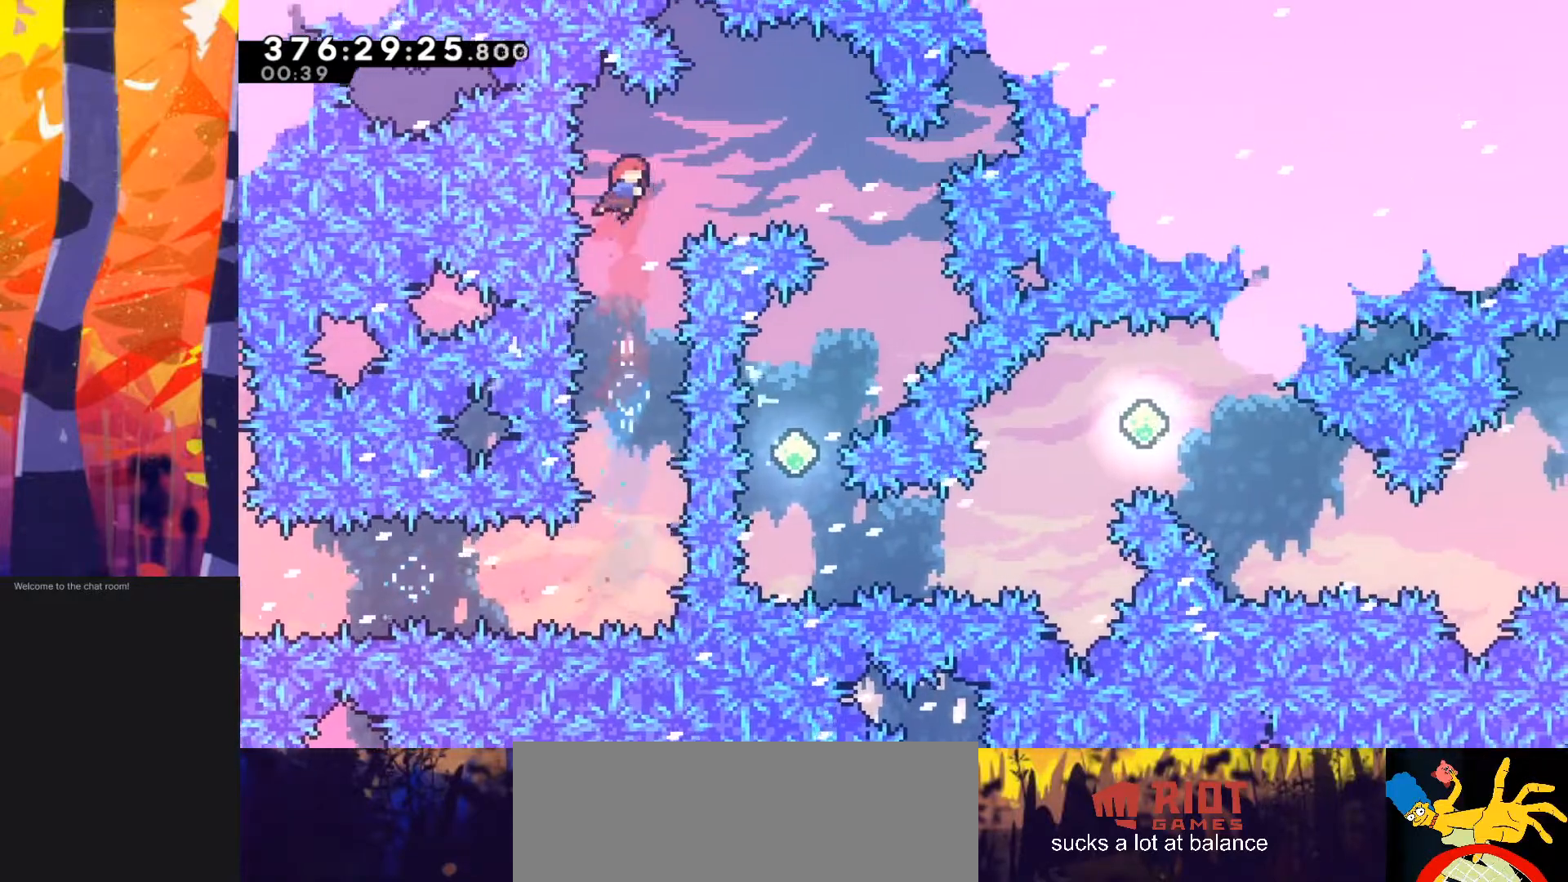
{"keys": ["left"], "events": [[33, "dash", "down"], [217, "dash", "up"], [267, "left", "down"], [267, "right", "up"]]}
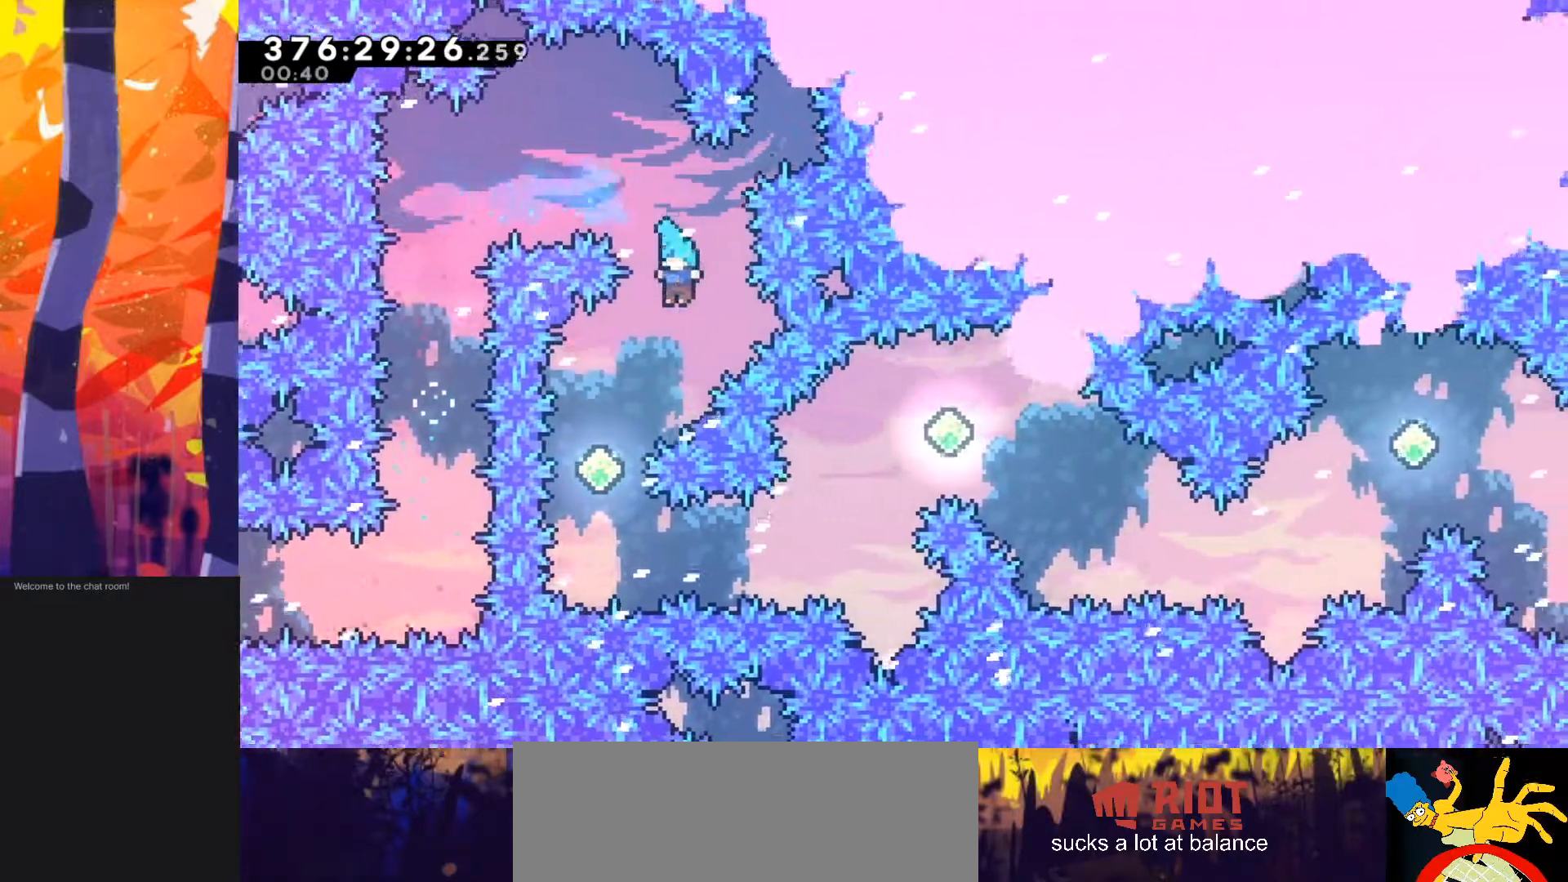
{"keys": ["dash", "right"], "events": [[283, "left", "up"], [383, "right", "down"], [433, "dash", "down"]]}
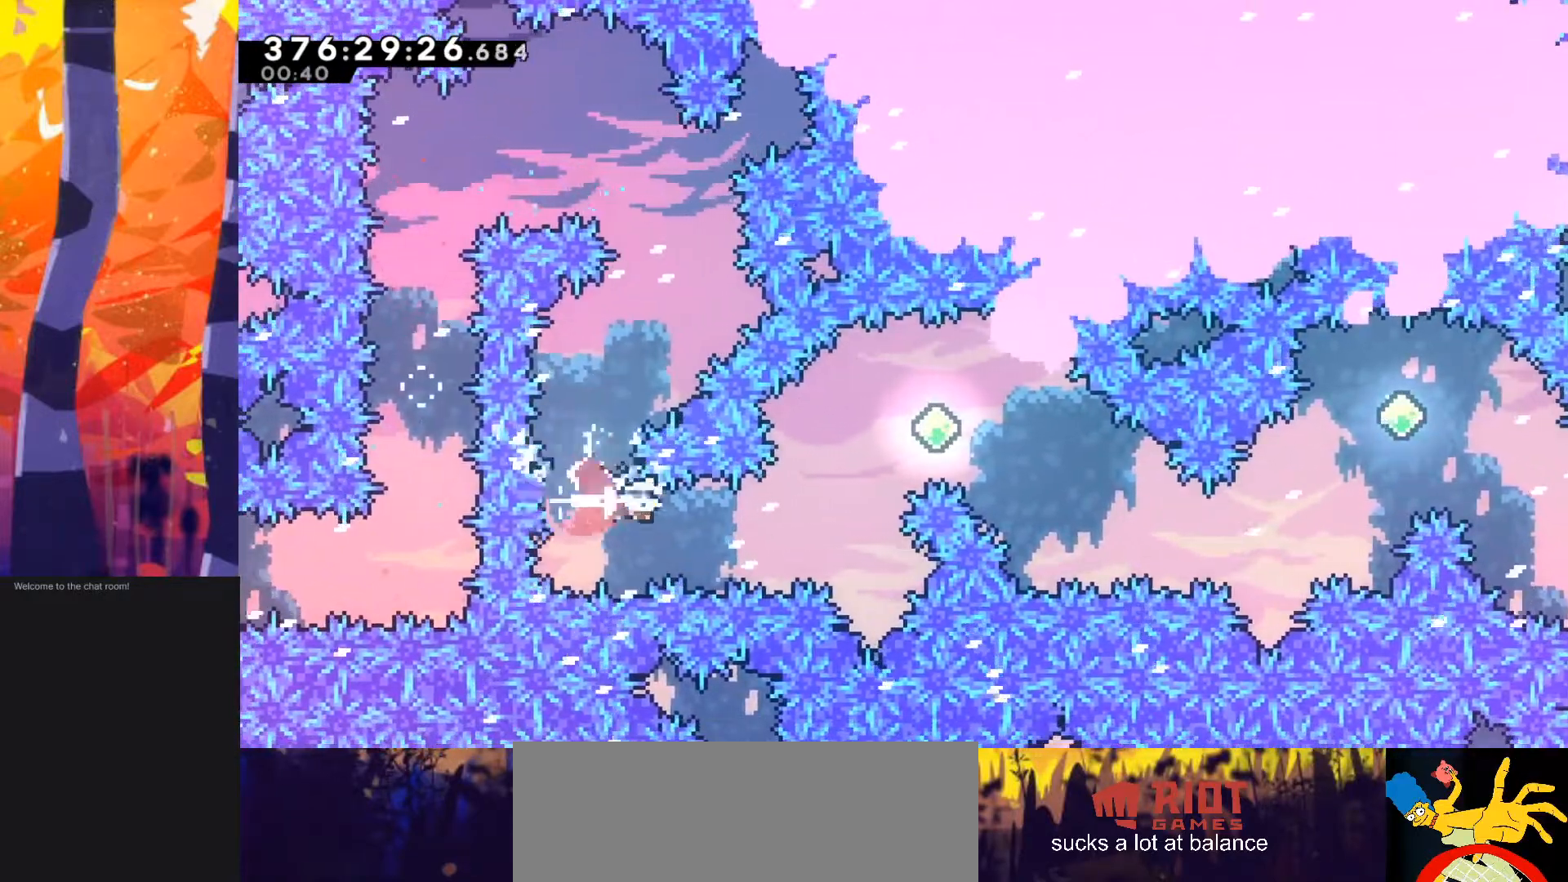
{"keys": ["right"], "events": [[117, "dash", "up"], [217, "up", "down"], [267, "dash", "down"], [400, "dash", "up"], [450, "up", "up"]]}
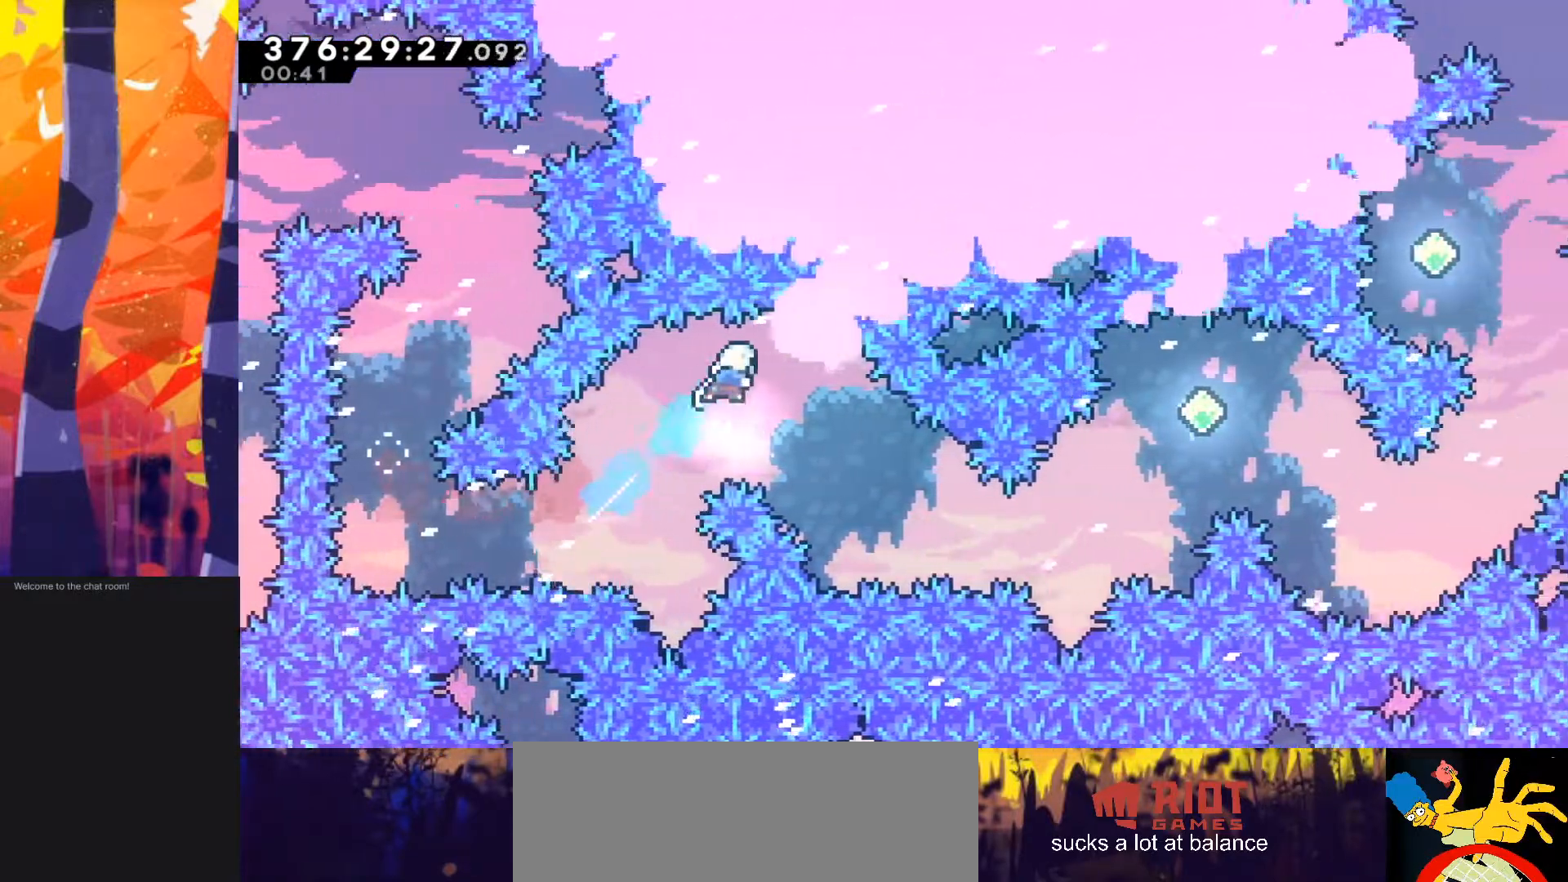
{"keys": ["right"], "events": [[200, "right", "up"], [333, "right", "down"]]}
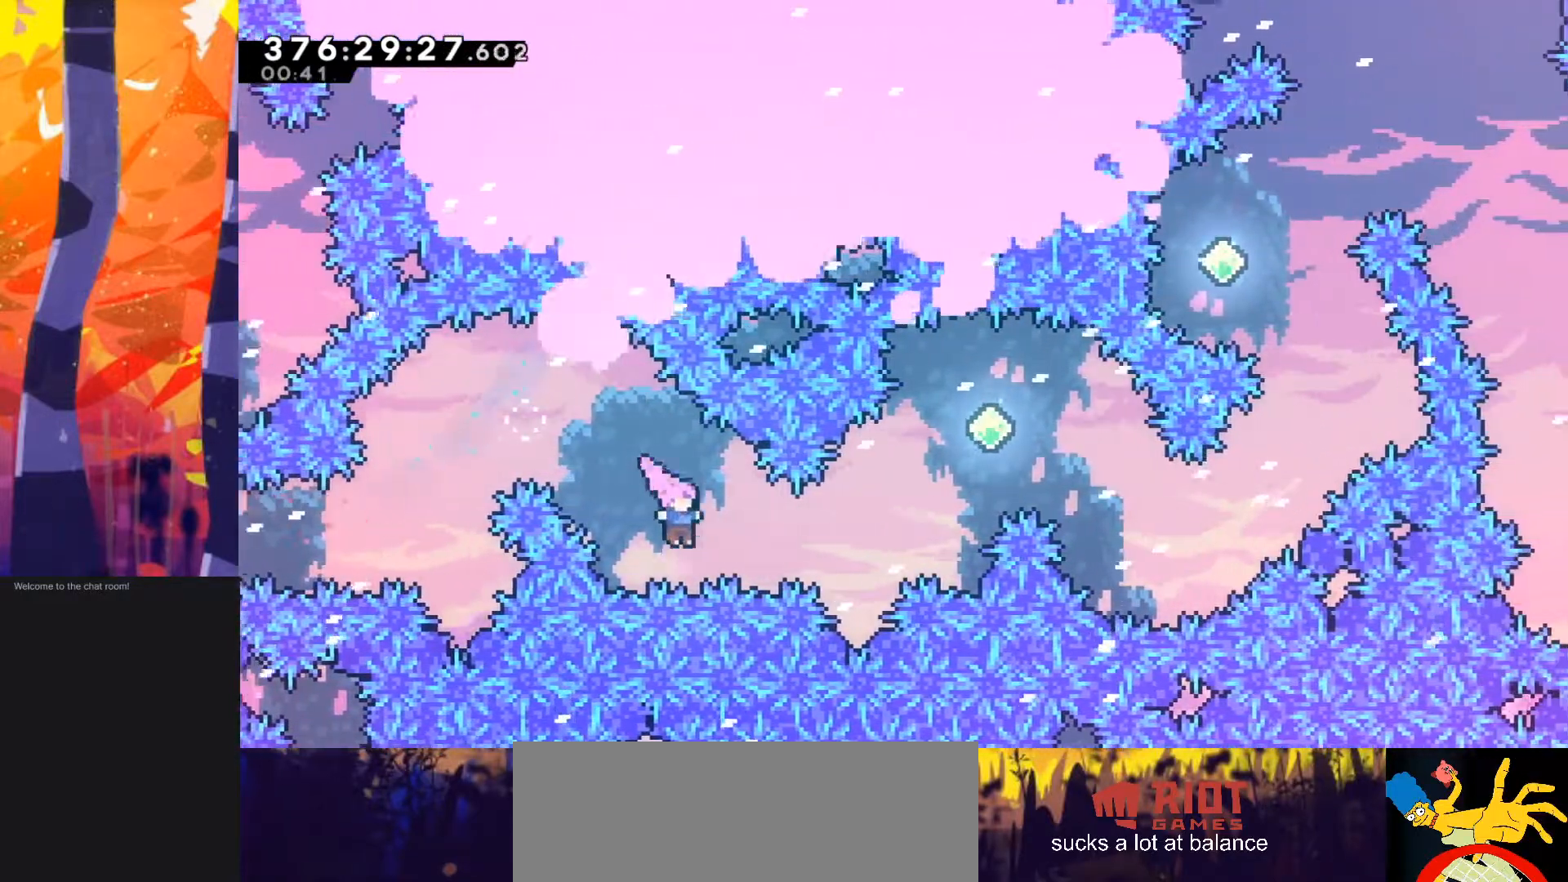
{"keys": ["right", "up"], "events": [[33, "dash", "down"], [217, "dash", "up"], [317, "dash", "down"], [317, "up", "down"], [500, "dash", "up"]]}
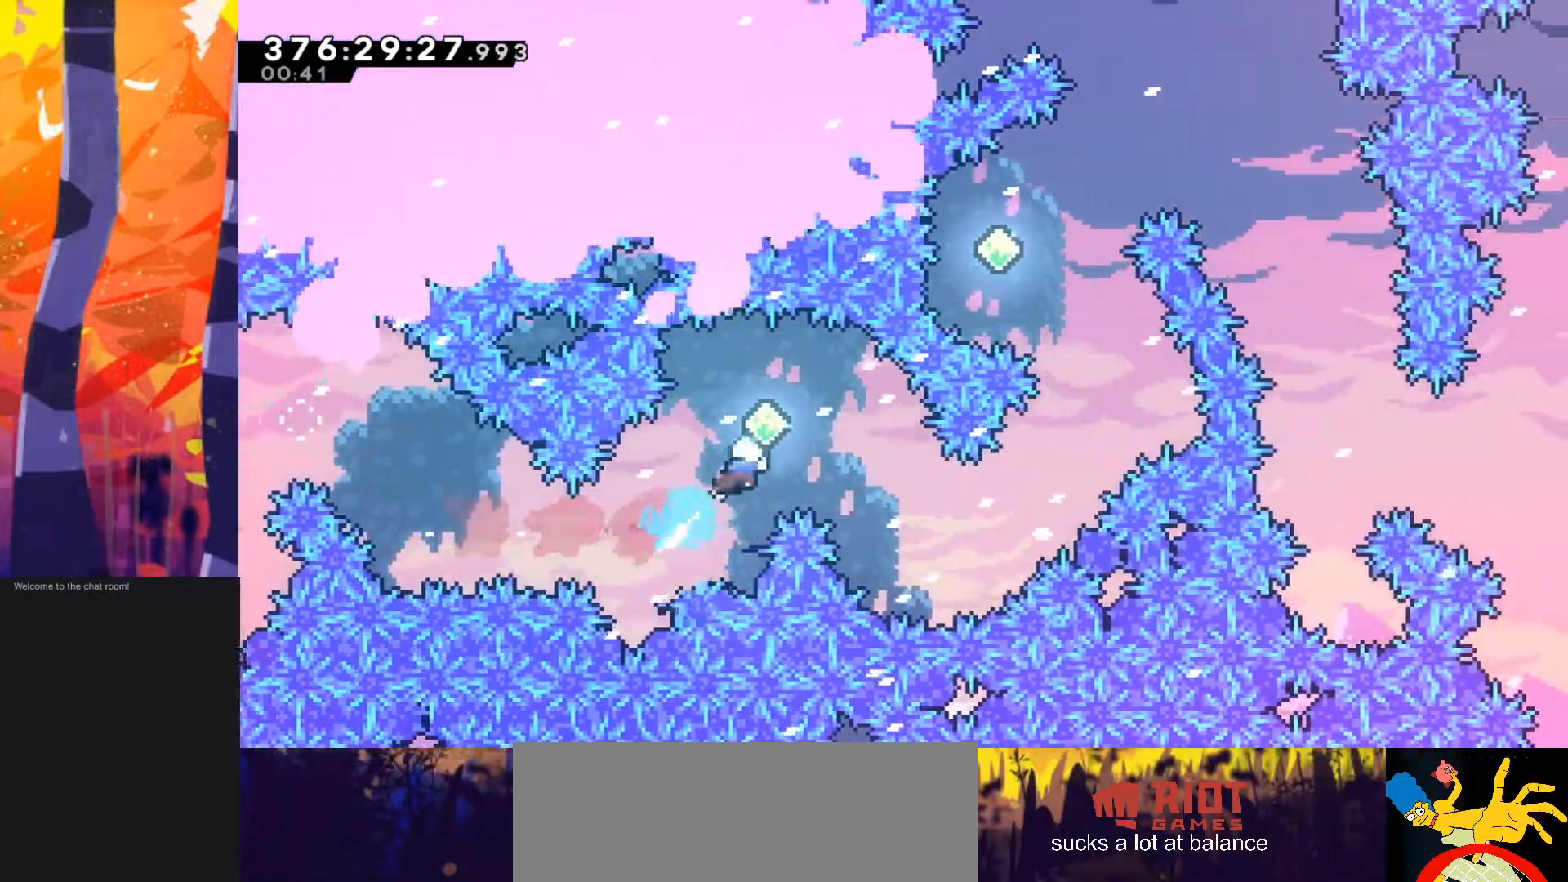
{"keys": ["right"], "events": [[50, "up", "up"], [250, "right", "up"], [350, "right", "down"]]}
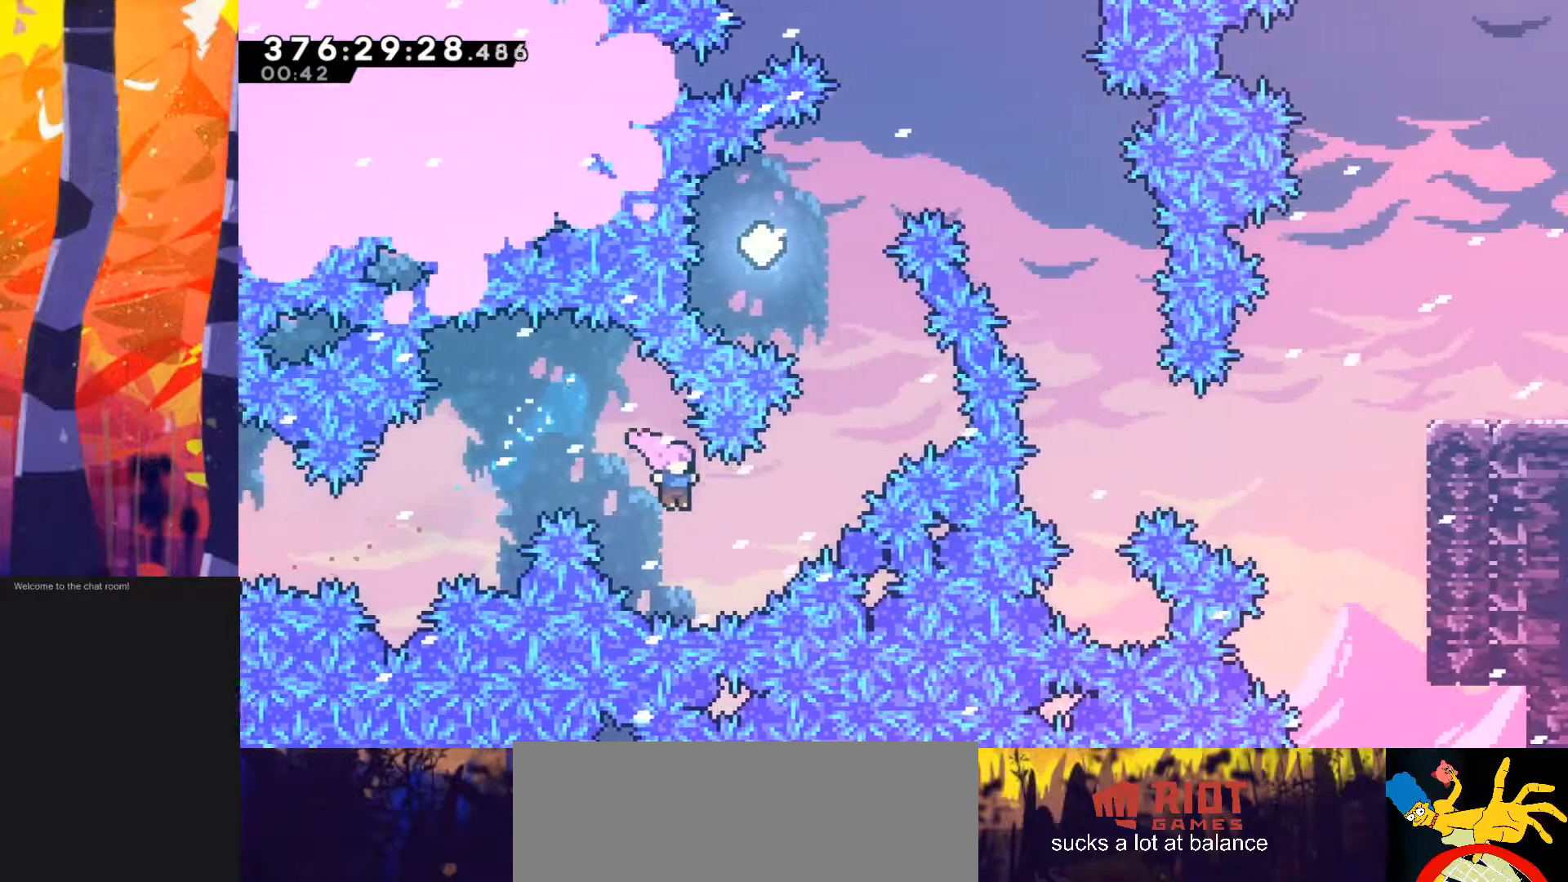
{"keys": ["right", "up"], "events": [[83, "up", "down"], [133, "dash", "down"], [467, "dash", "up"]]}
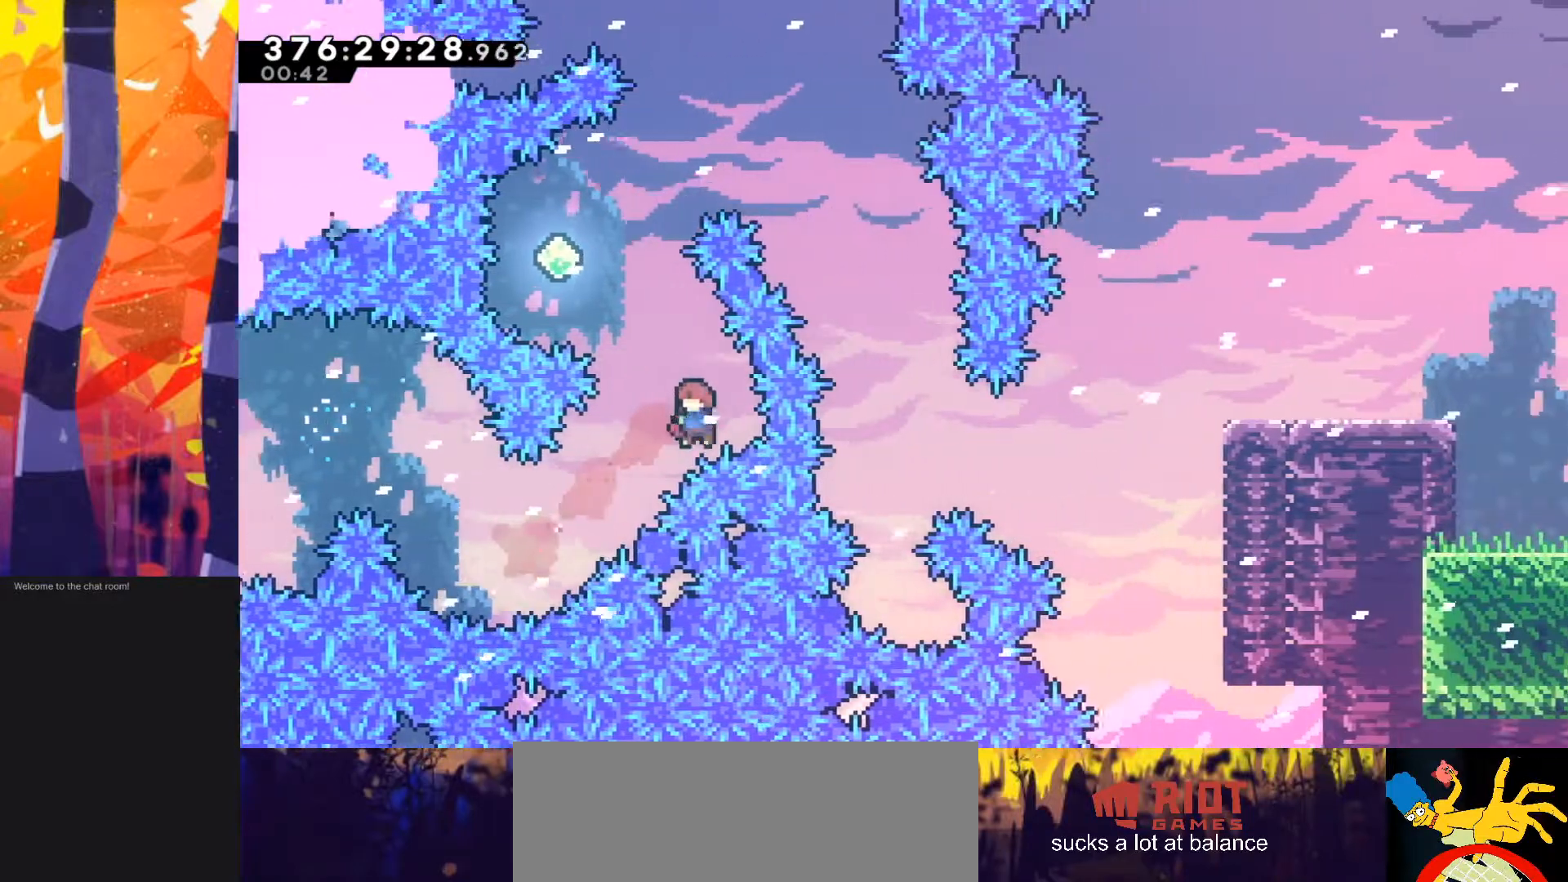
{"keys": ["dash", "right", "up"], "events": [[17, "left", "down"], [17, "right", "up"], [50, "dash", "down"], [300, "dash", "up"], [333, "left", "up"], [333, "right", "down"], [383, "dash", "down"]]}
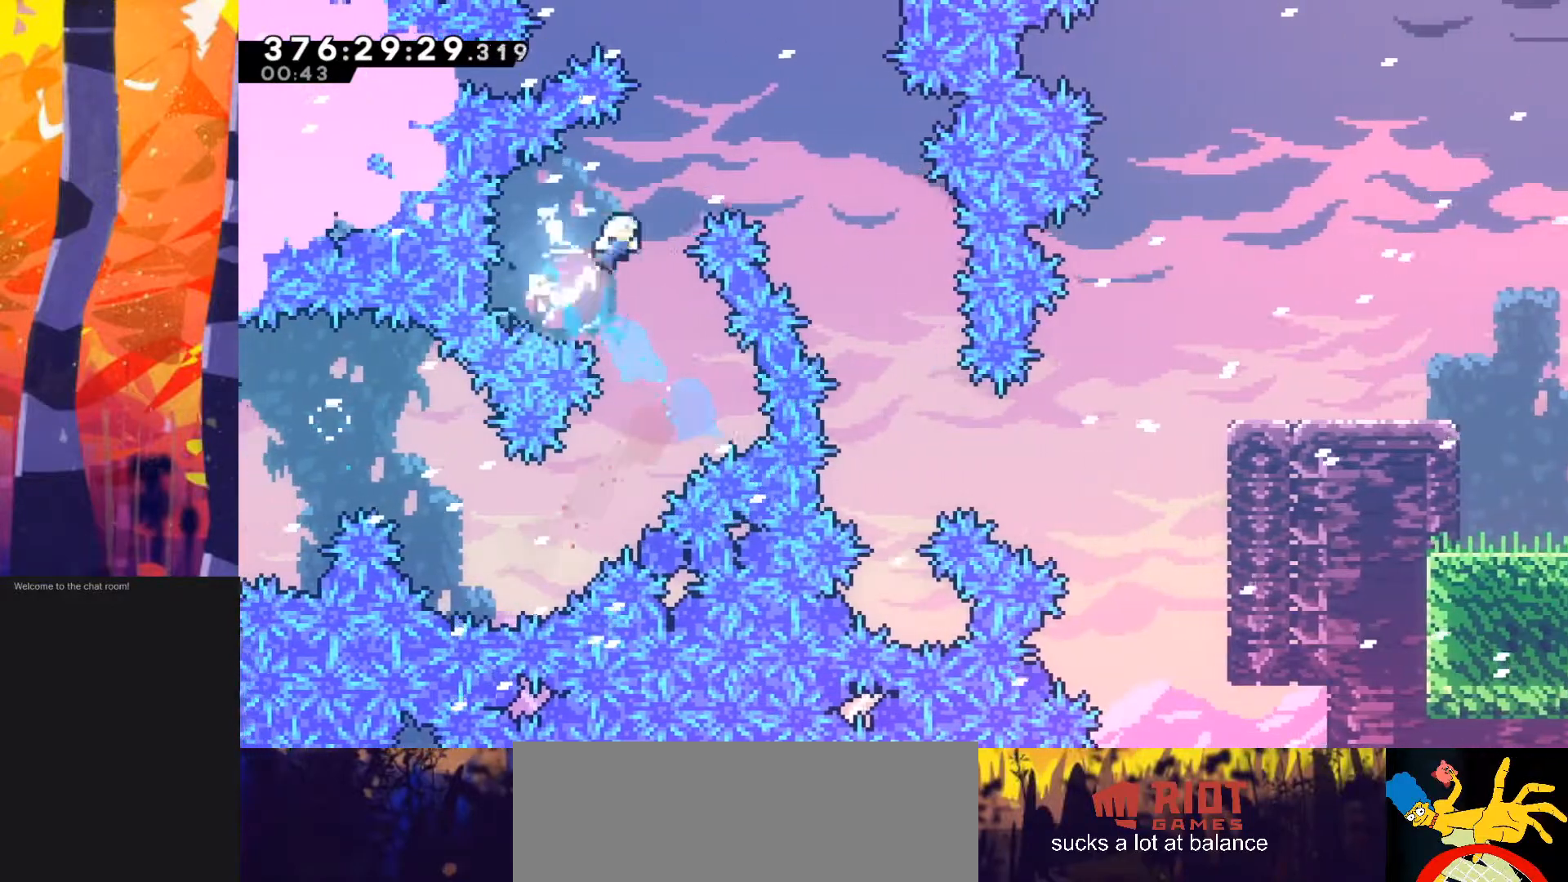
{"keys": ["right"], "events": [[167, "dash", "up"], [217, "up", "up"]]}
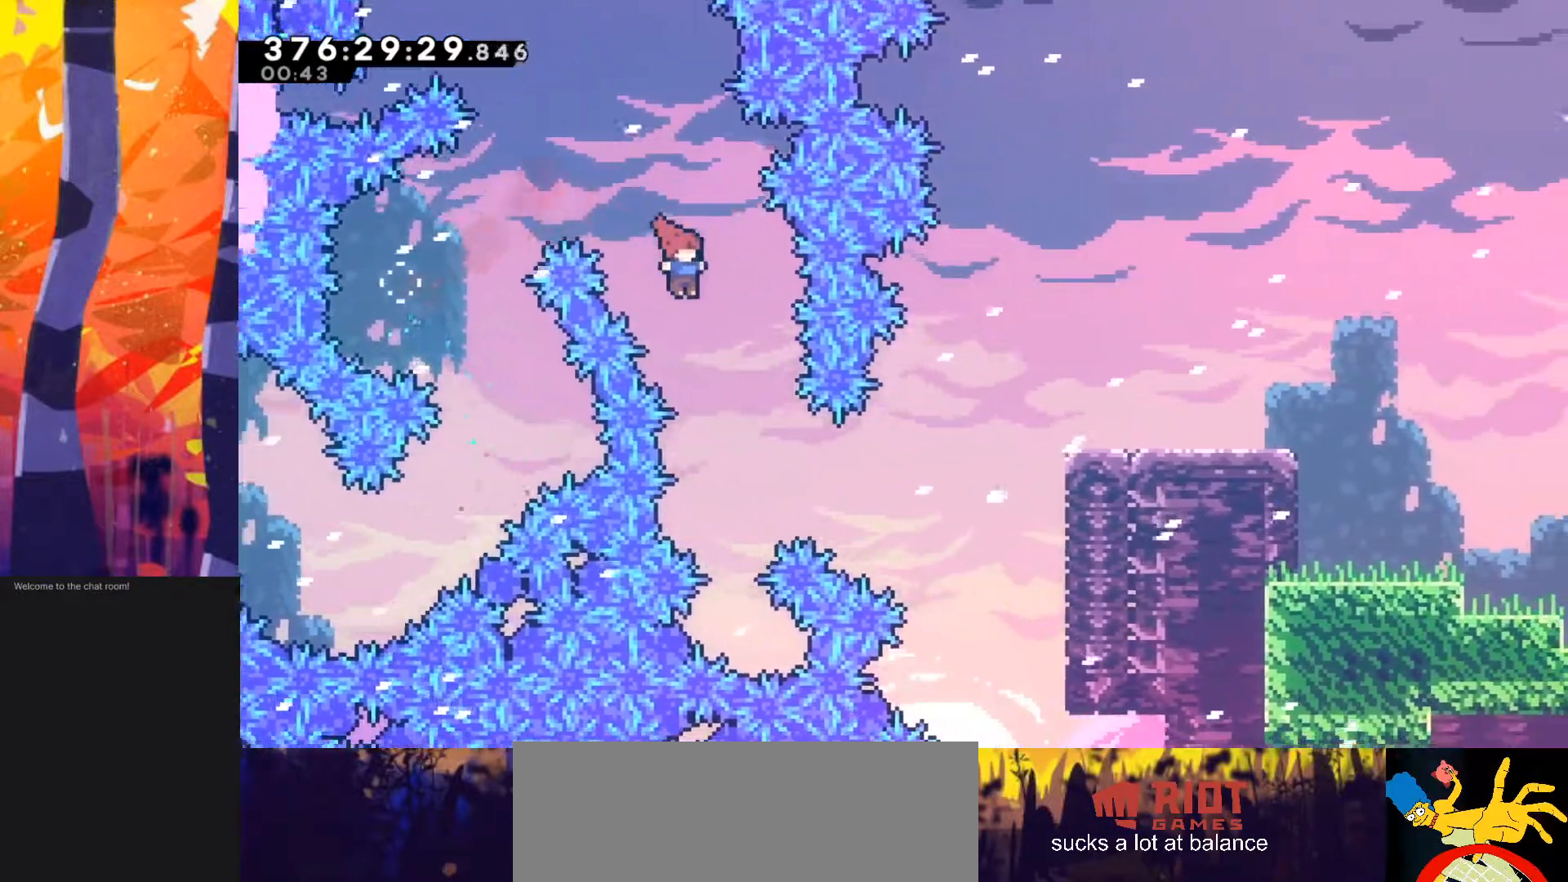
{"keys": ["demodash", "right"], "events": [[300, "demodash", "down"]]}
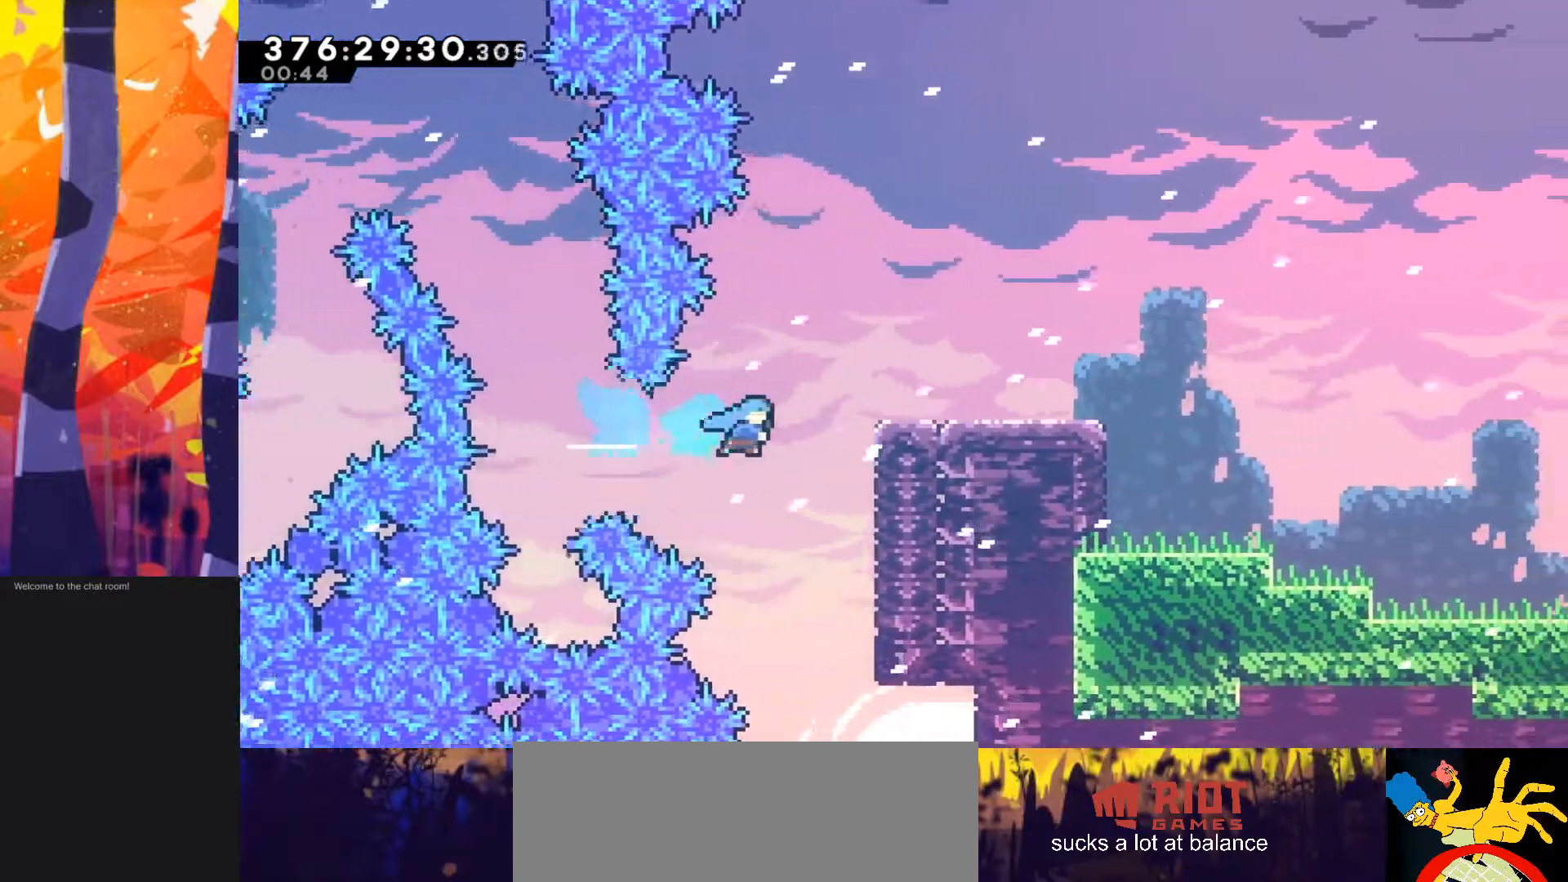
{"keys": ["right"], "events": [[83, "demodash", "up"], [83, "grab", "down"], [83, "up", "down"], [217, "jump", "down"], [267, "also", "down"], [417, "also", "up"], [417, "up", "up"], [467, "jump", "up"], [500, "grab", "up"]]}
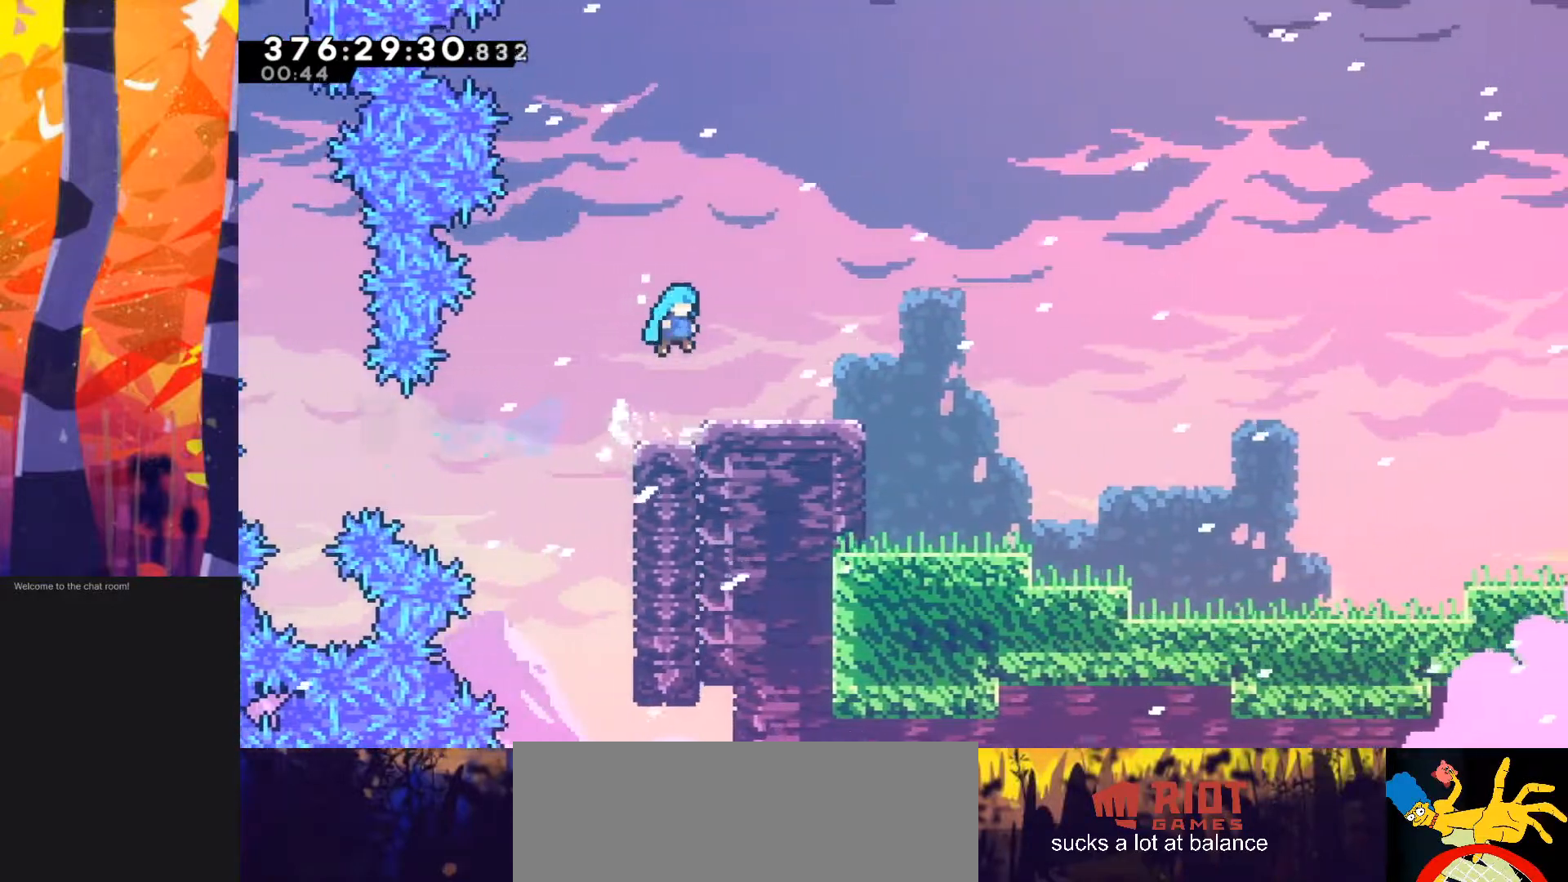
{"keys": ["grab", "jump", "right"], "events": [[250, "dash", "down"], [250, "down", "down"], [433, "dash", "up"], [433, "down", "up"], [433, "jump", "down"], [483, "grab", "down"]]}
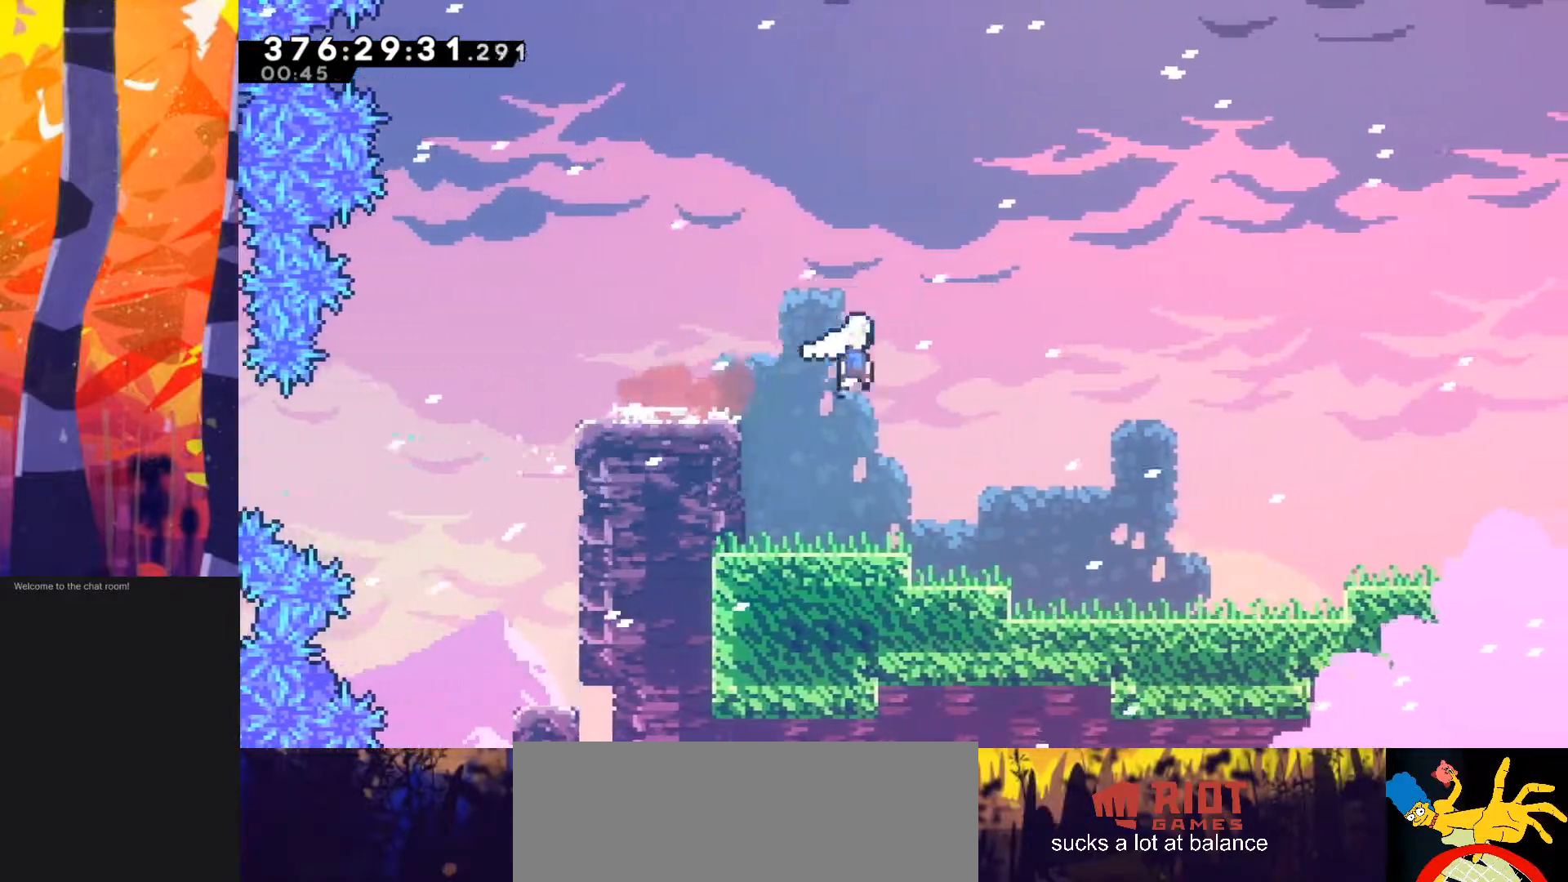
{"keys": ["grab", "jump", "right"], "events": []}
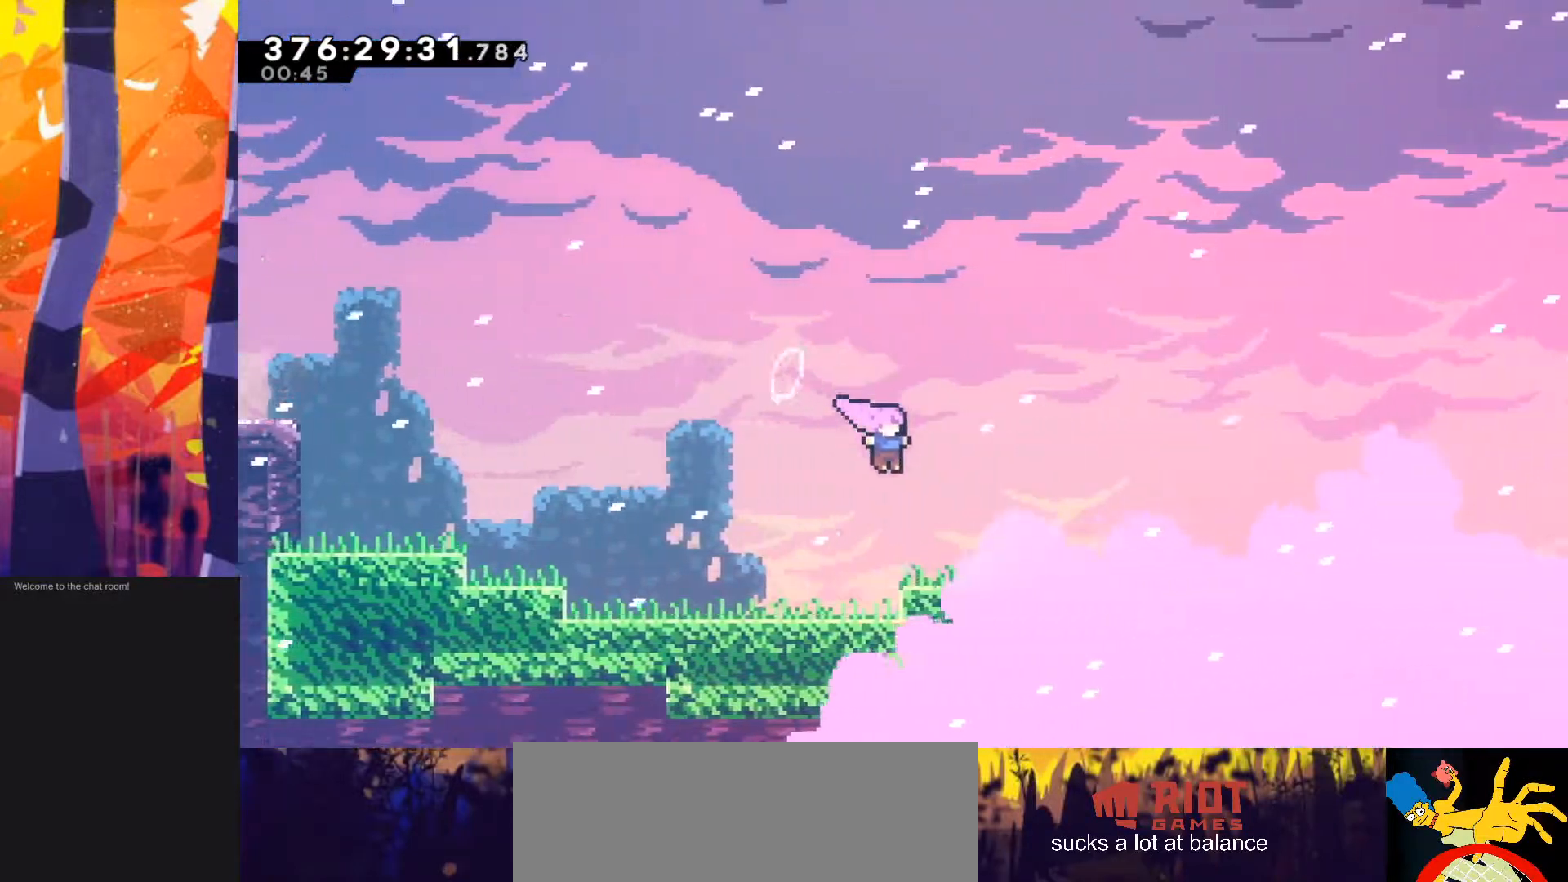
{"keys": ["grab", "jump", "right"], "events": [[150, "dash", "down"], [150, "down", "down"], [150, "jump", "up"], [333, "down", "up"], [333, "jump", "down"], [383, "dash", "up"]]}
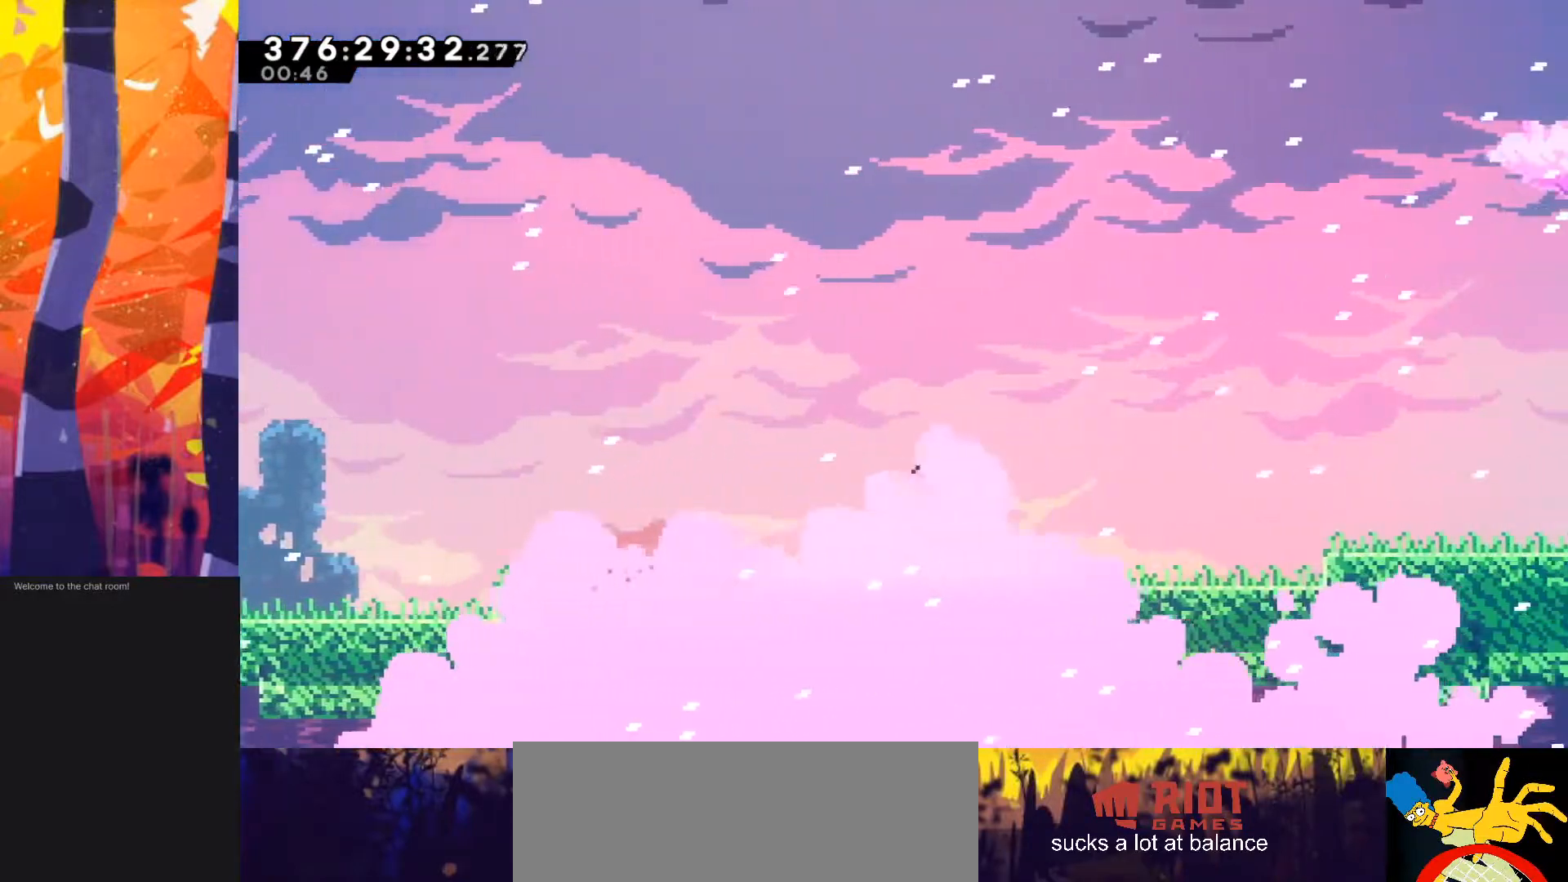
{"keys": ["also", "grab", "jump", "right"], "events": [[167, "dash", "down"], [167, "down", "down"], [167, "jump", "up"], [350, "down", "up"], [350, "jump", "down"], [400, "dash", "up"], [450, "also", "down"]]}
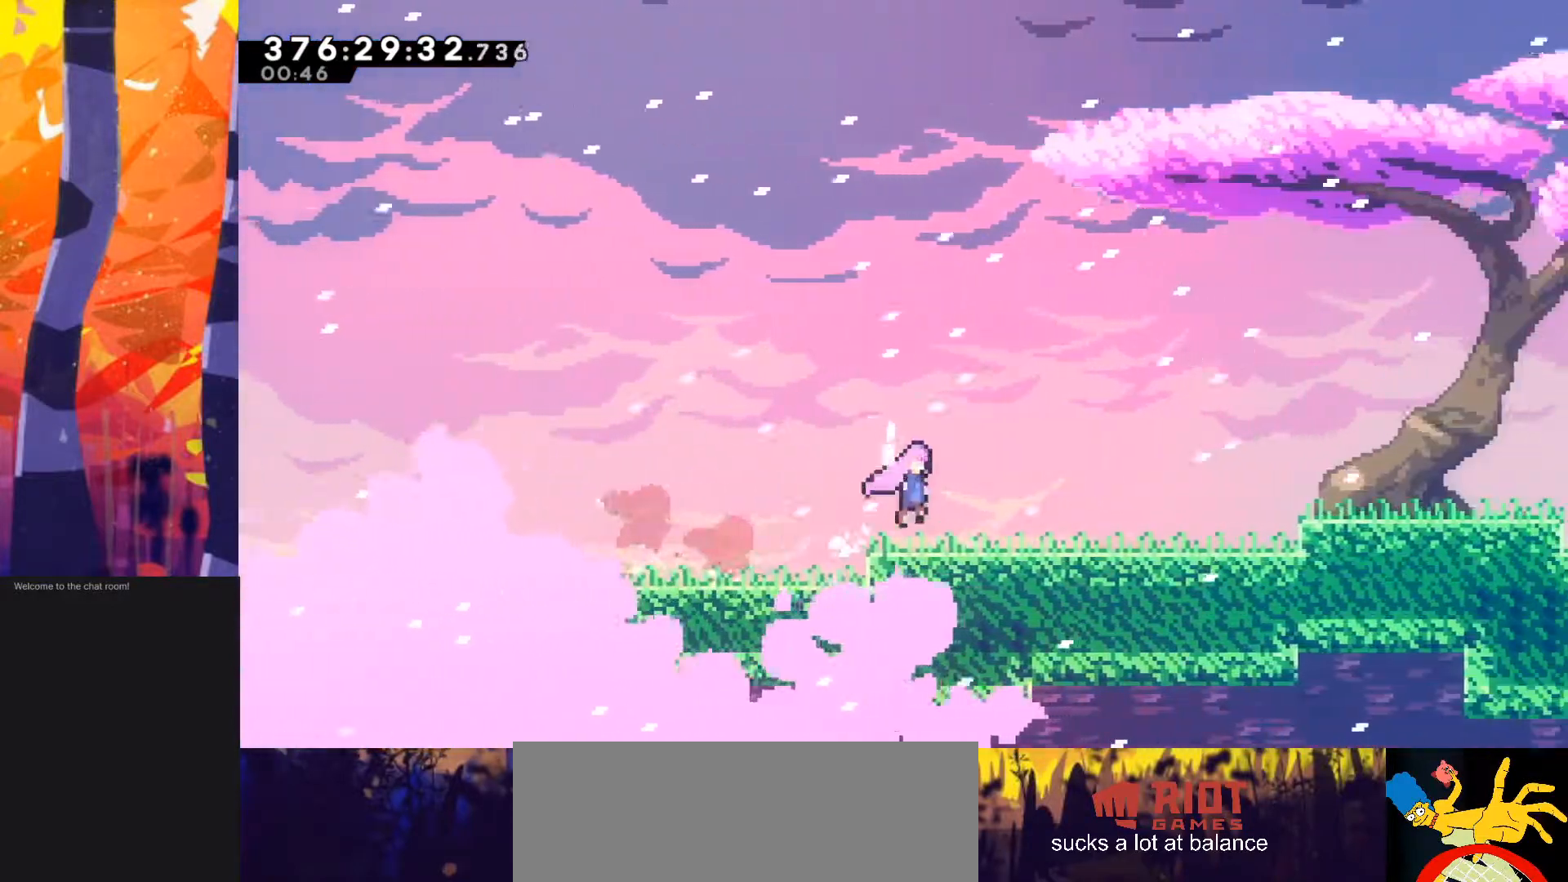
{"keys": ["dash", "down", "right"], "events": [[200, "also", "up"], [233, "grab", "up"], [483, "dash", "down"], [483, "down", "down"], [483, "jump", "up"]]}
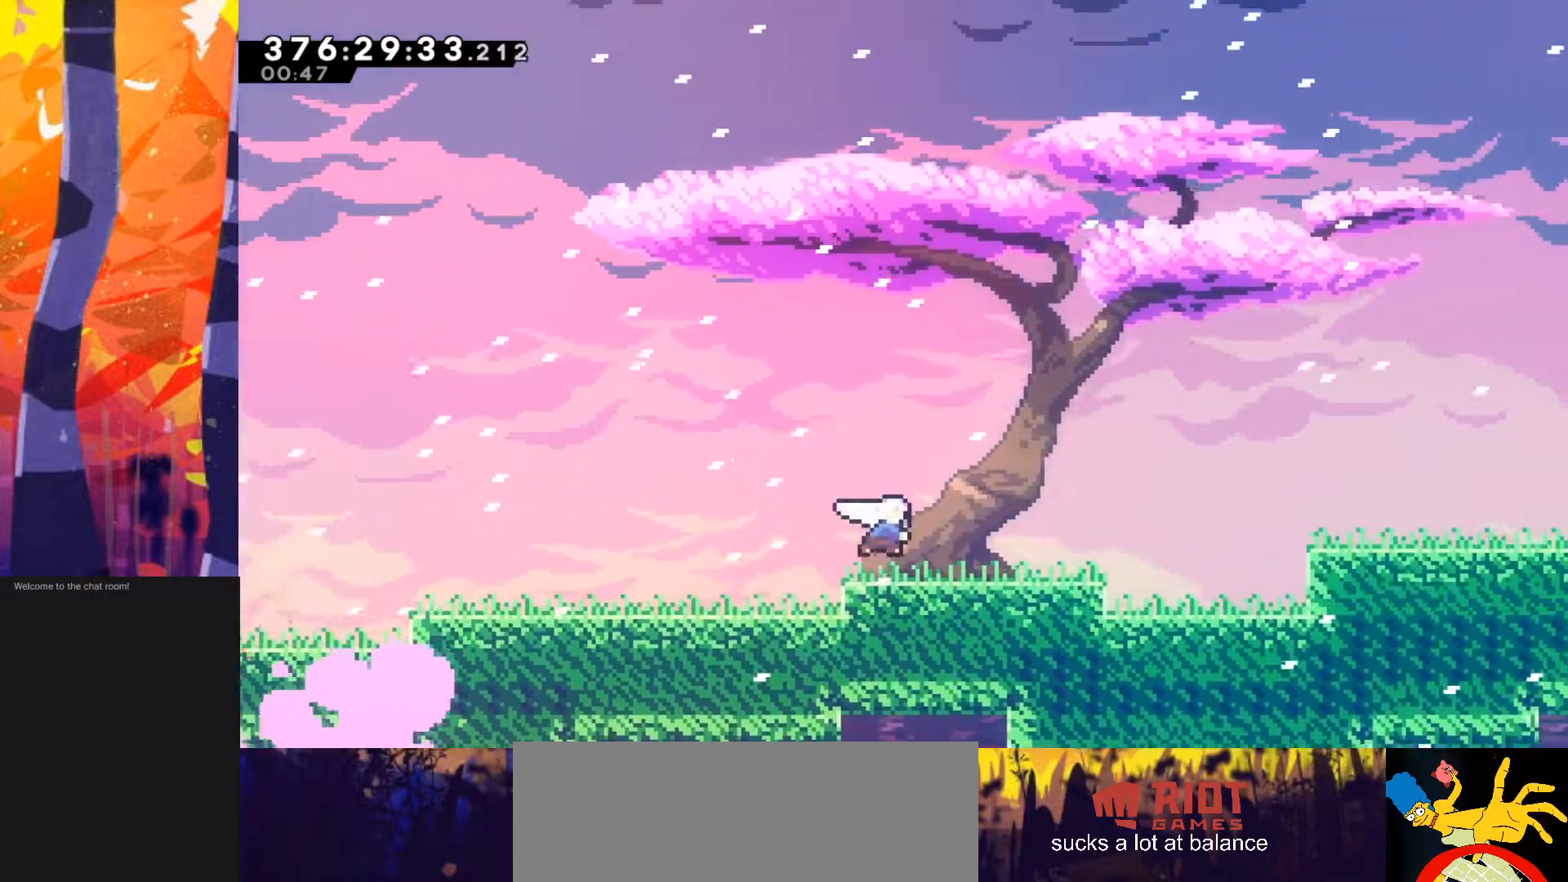
{"keys": ["jump", "right"], "events": [[167, "down", "up"], [167, "jump", "down"], [217, "dash", "up"]]}
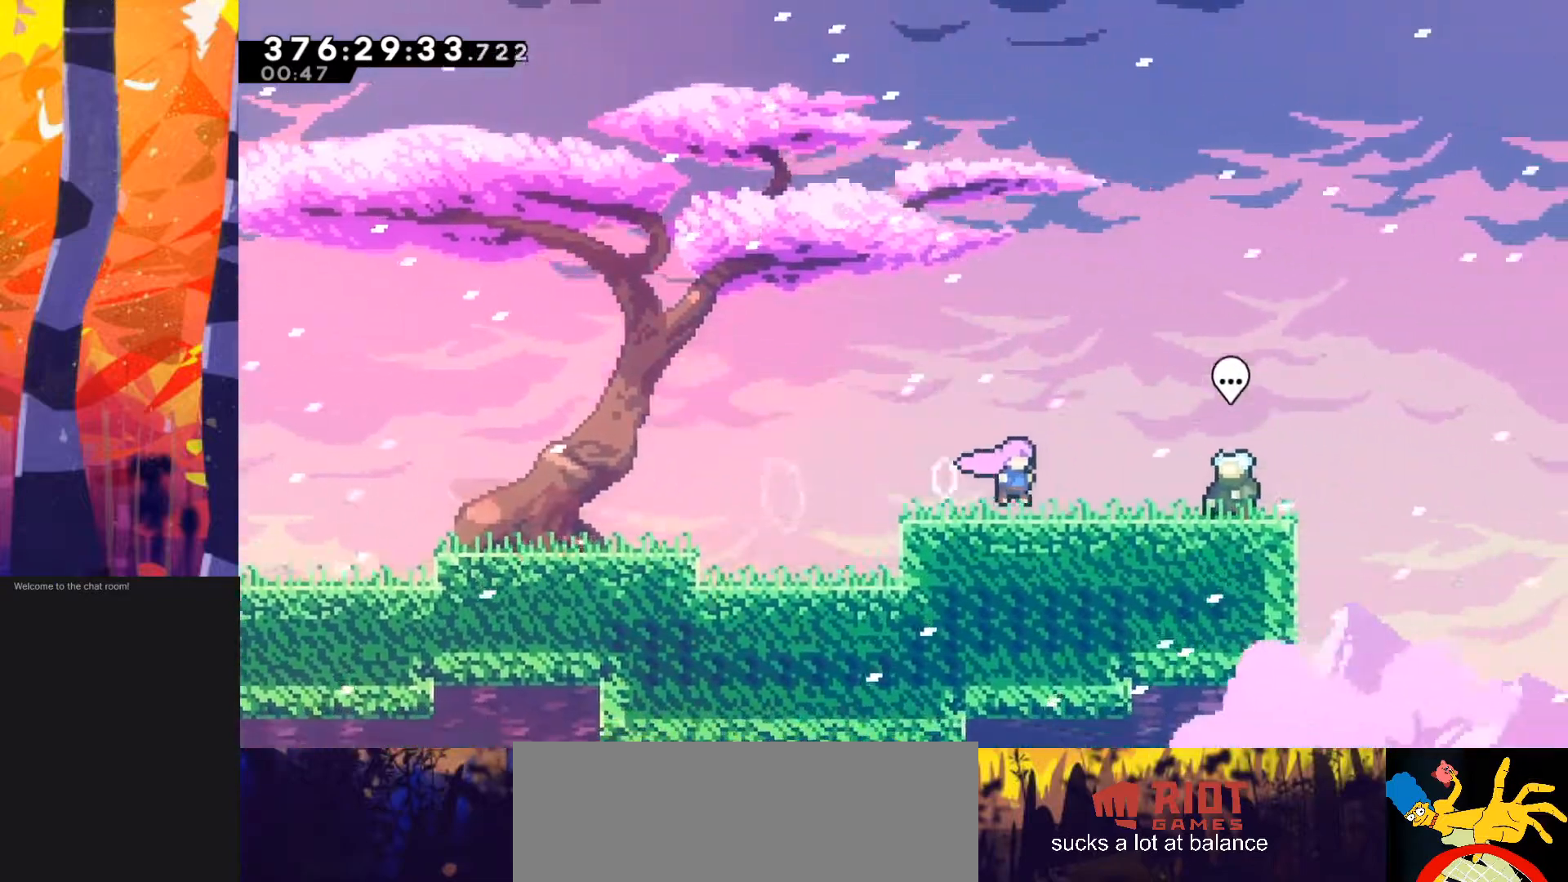
{"keys": ["jump", "right"], "events": [[150, "dash", "down"], [150, "down", "down"], [150, "jump", "up"], [333, "down", "up"], [333, "jump", "down"], [383, "dash", "up"]]}
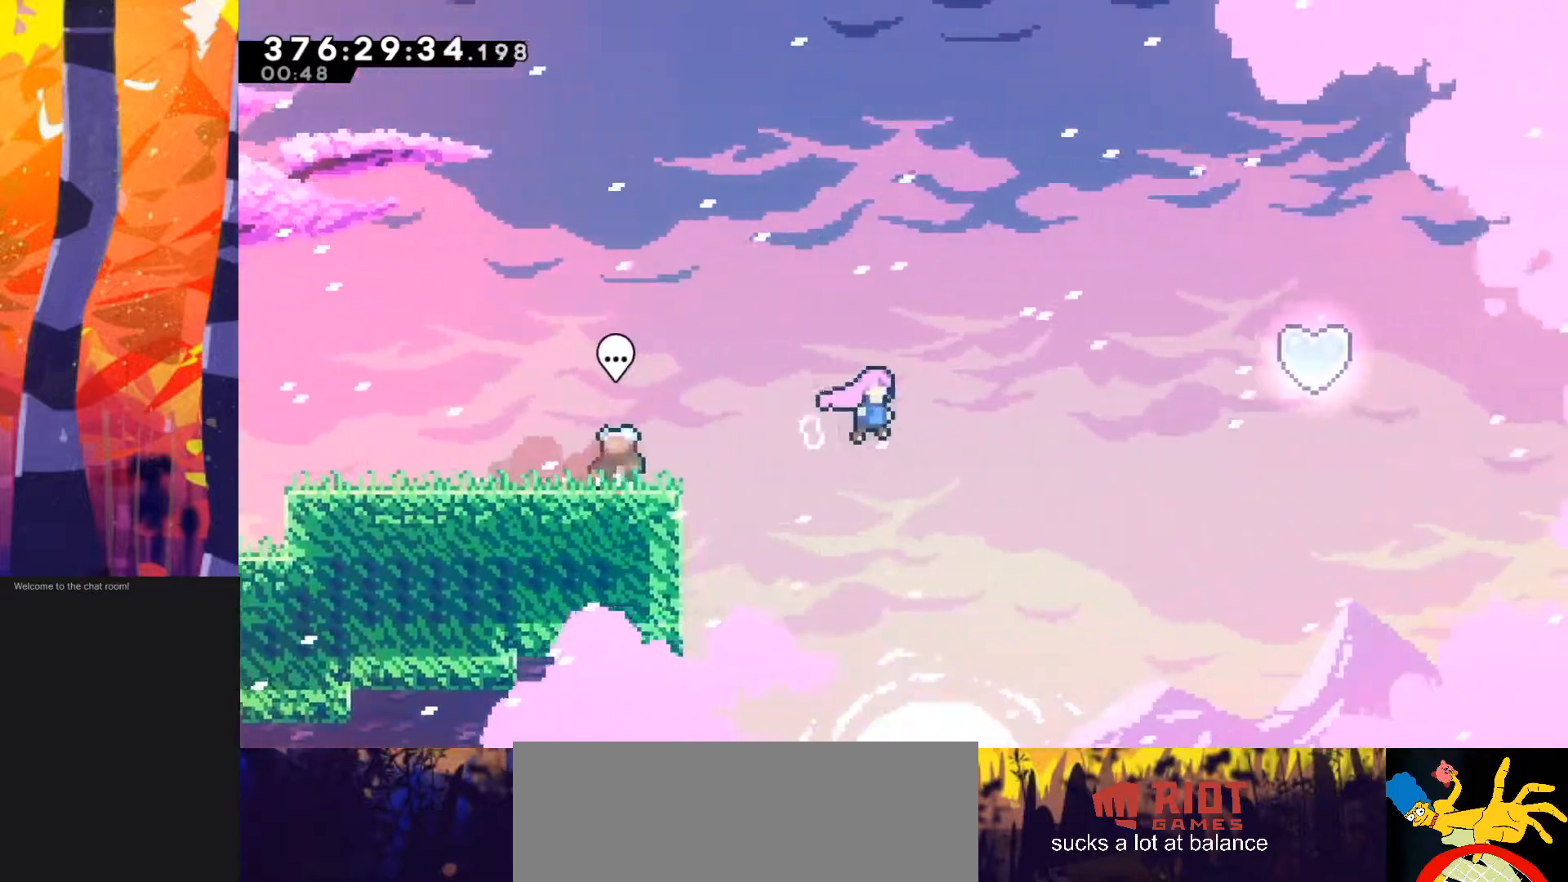
{"keys": ["dash", "right", "up"], "events": [[317, "up", "down"], [367, "dash", "down"], [367, "jump", "up"]]}
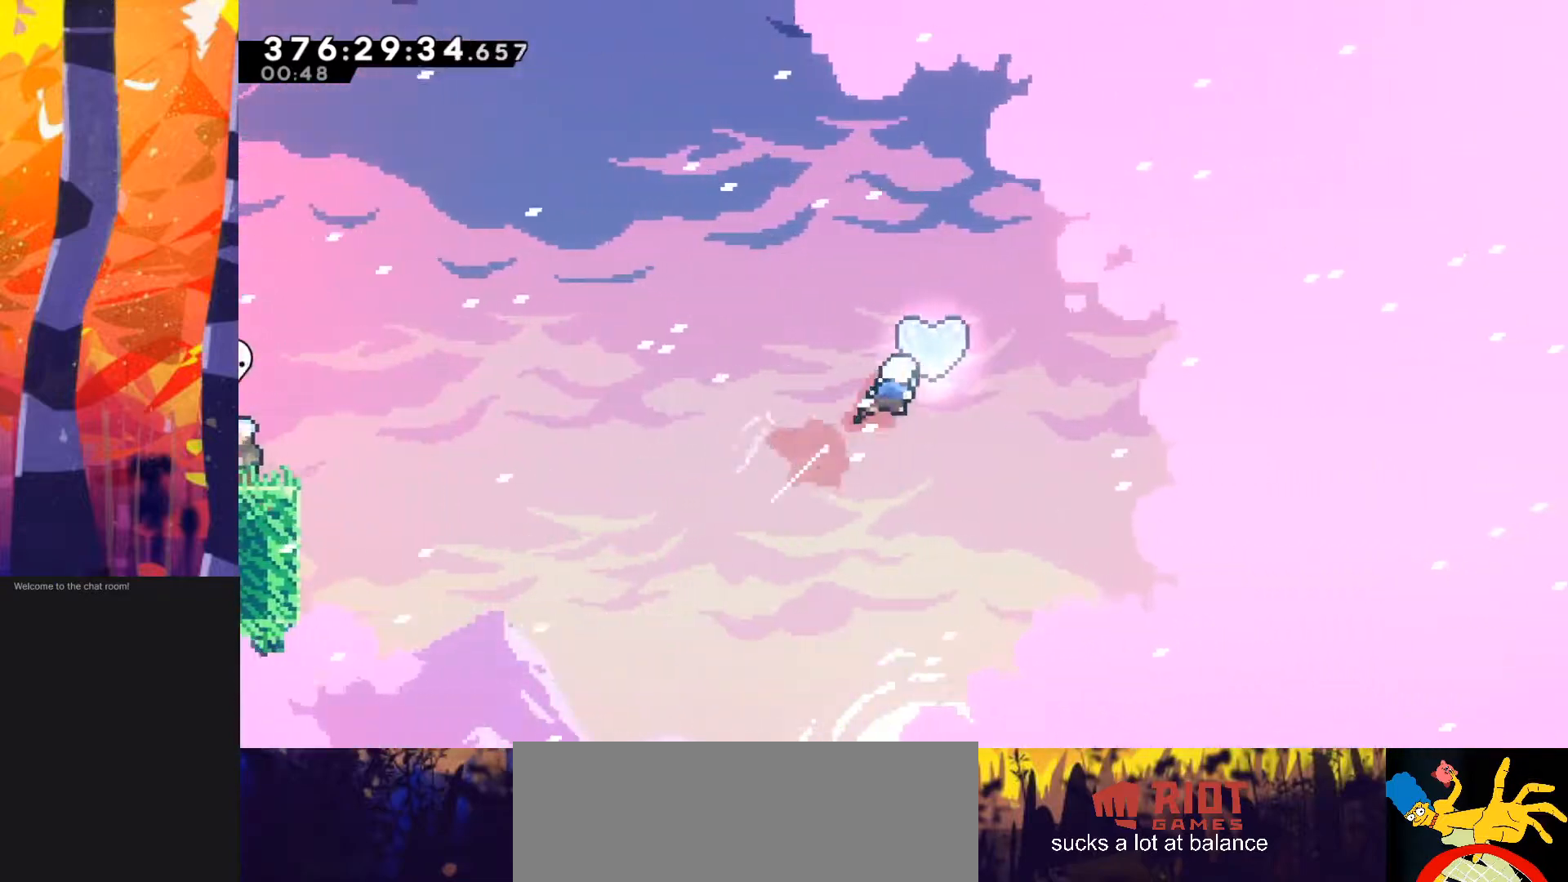
{"keys": ["right"], "events": [[333, "dash", "up"], [483, "up", "up"]]}
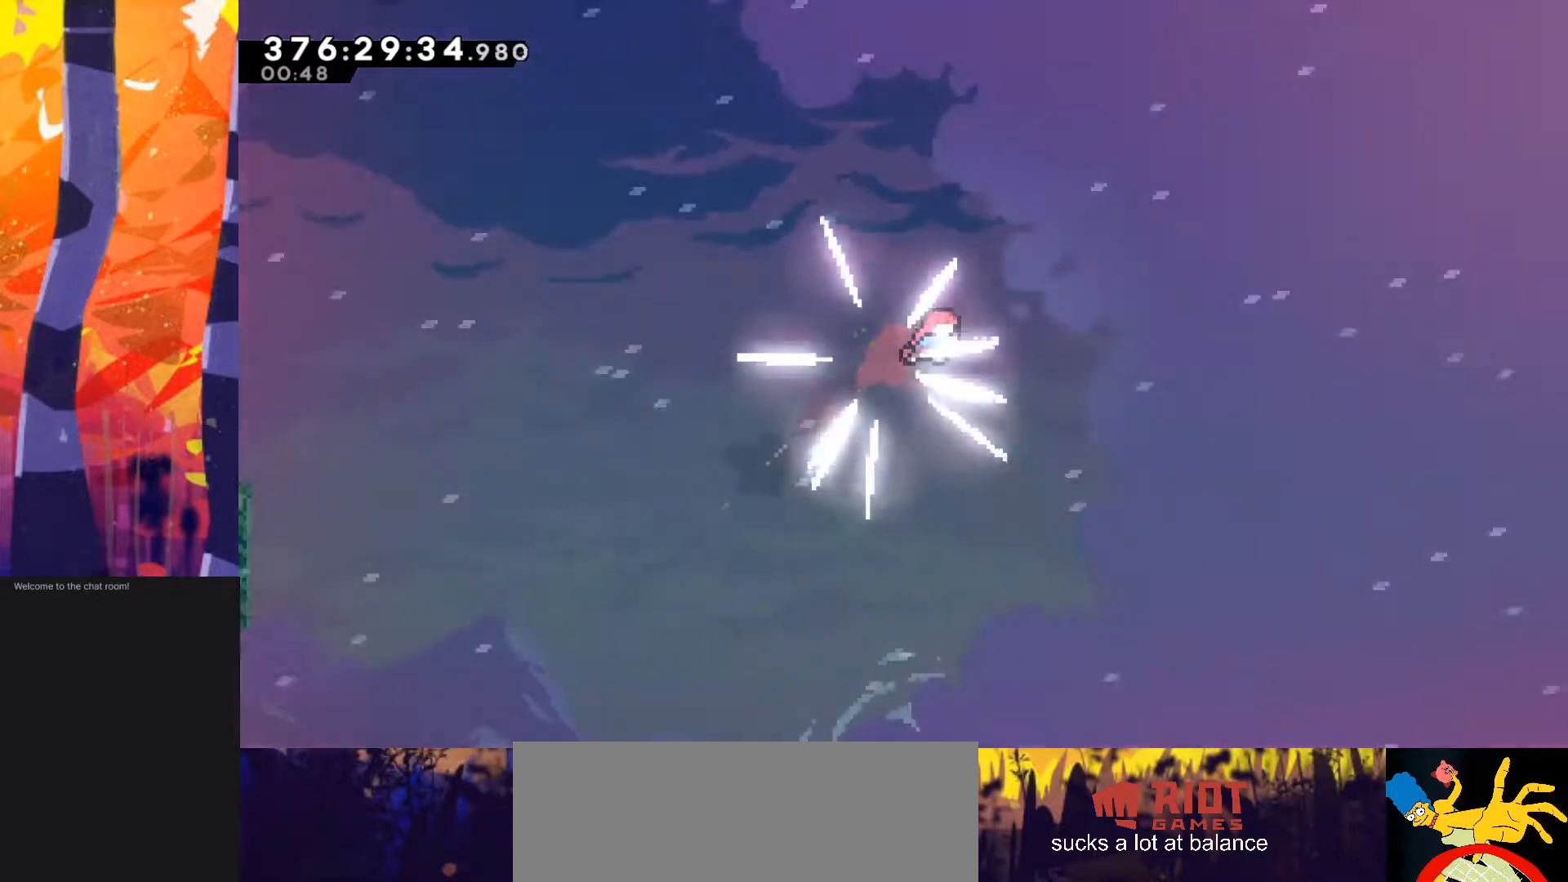
{"keys": ["left"], "events": [[500, "left", "down"], [500, "right", "up"]]}
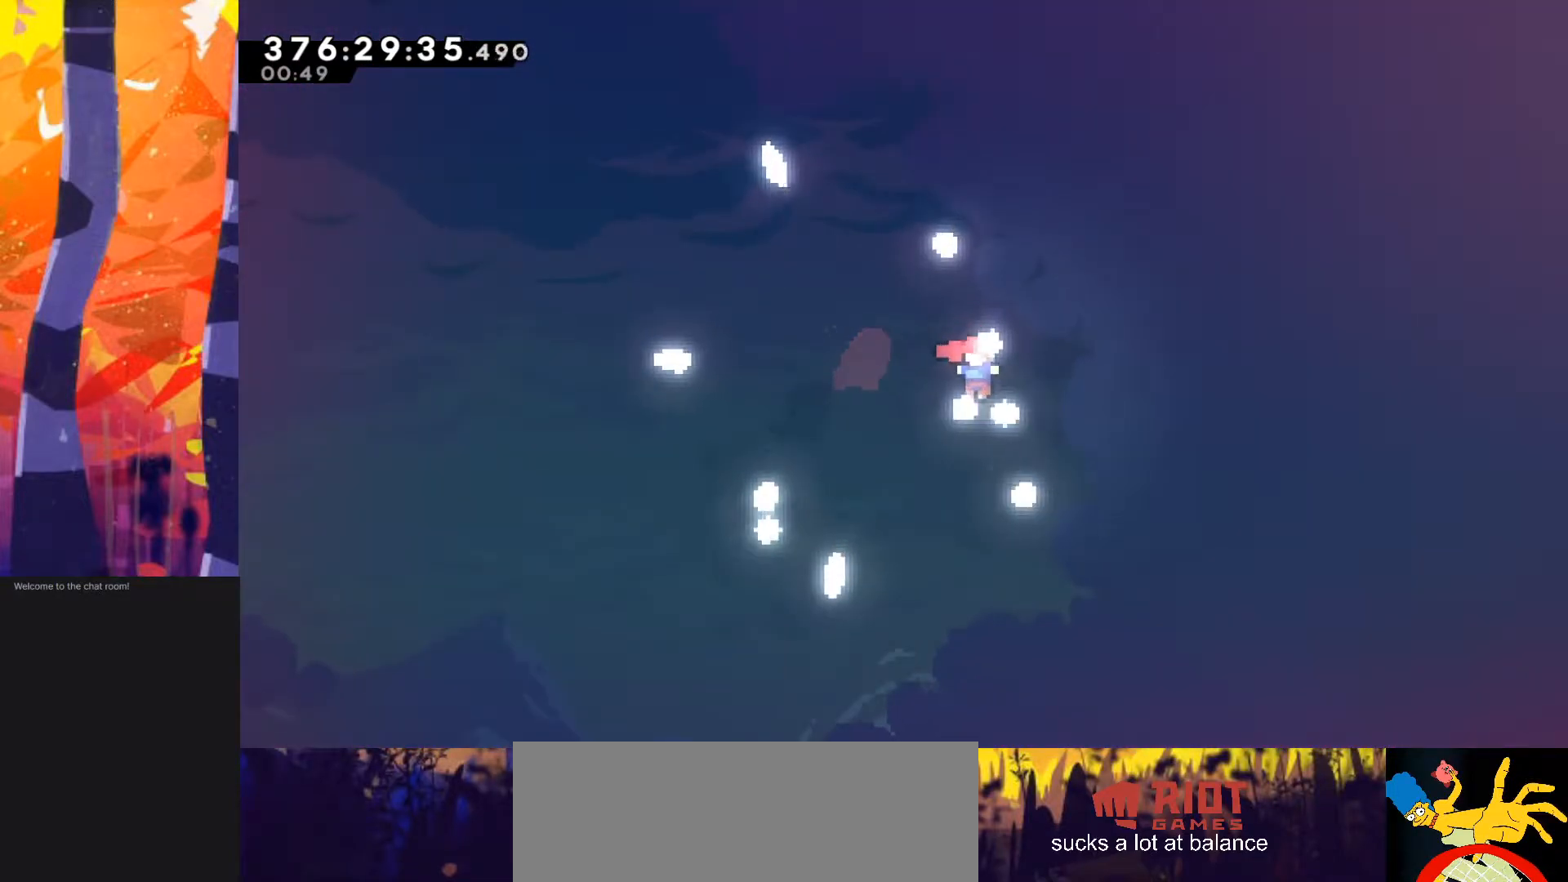
{"keys": [], "events": [[200, "left", "up"]]}